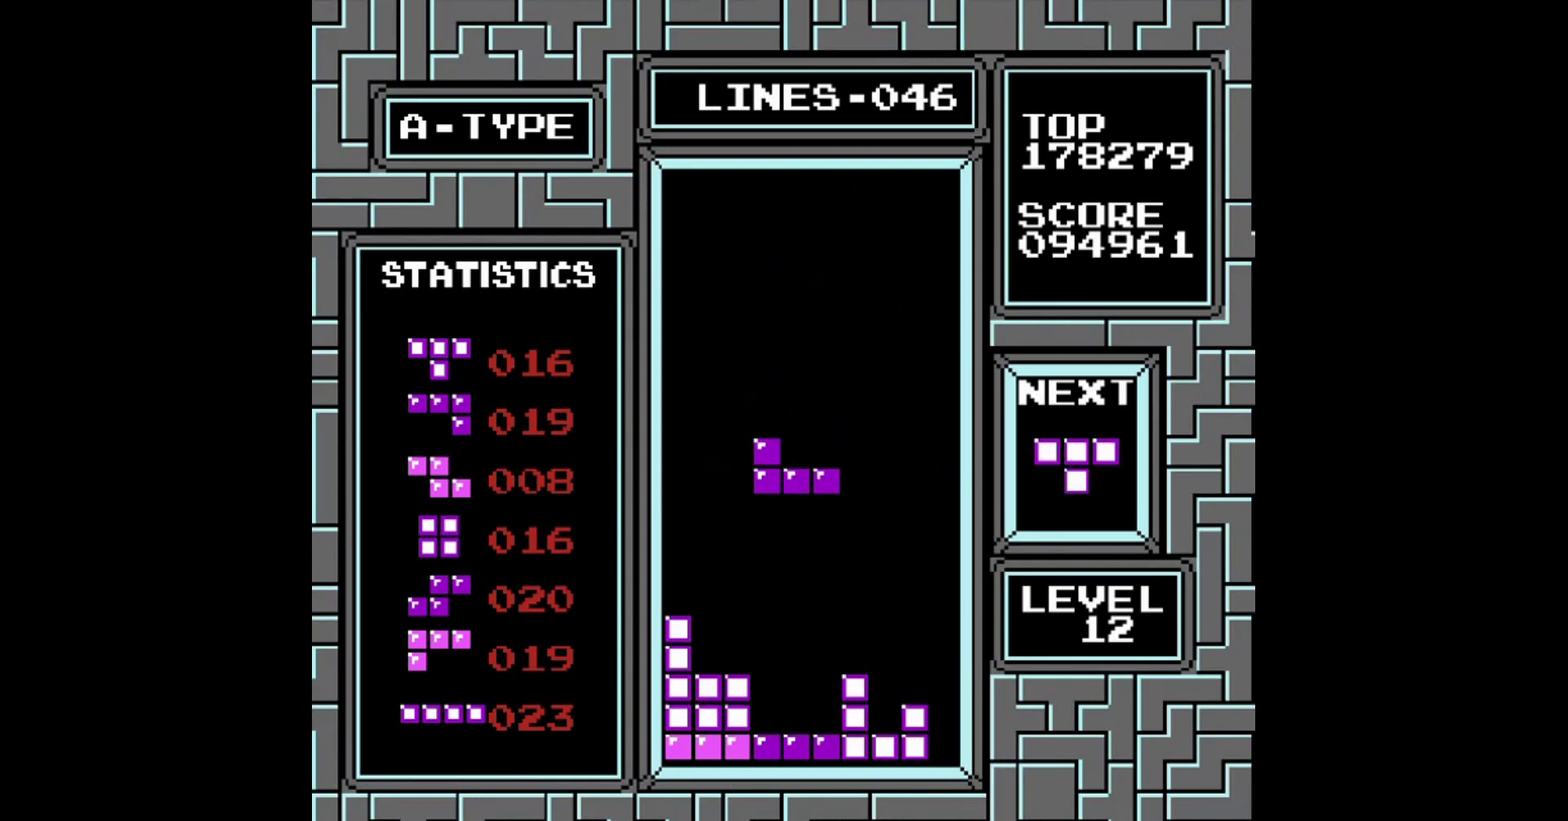
Gameplay with a controller (Nintendo layout); each line is a JSON object with the inputs held at the frame after it. "events" lists button and stick changes between this image and that frame as [ms after this image, input, new state], when the widget could be followed in between. Not read: L3 R3.
{"buttons": [], "events": []}
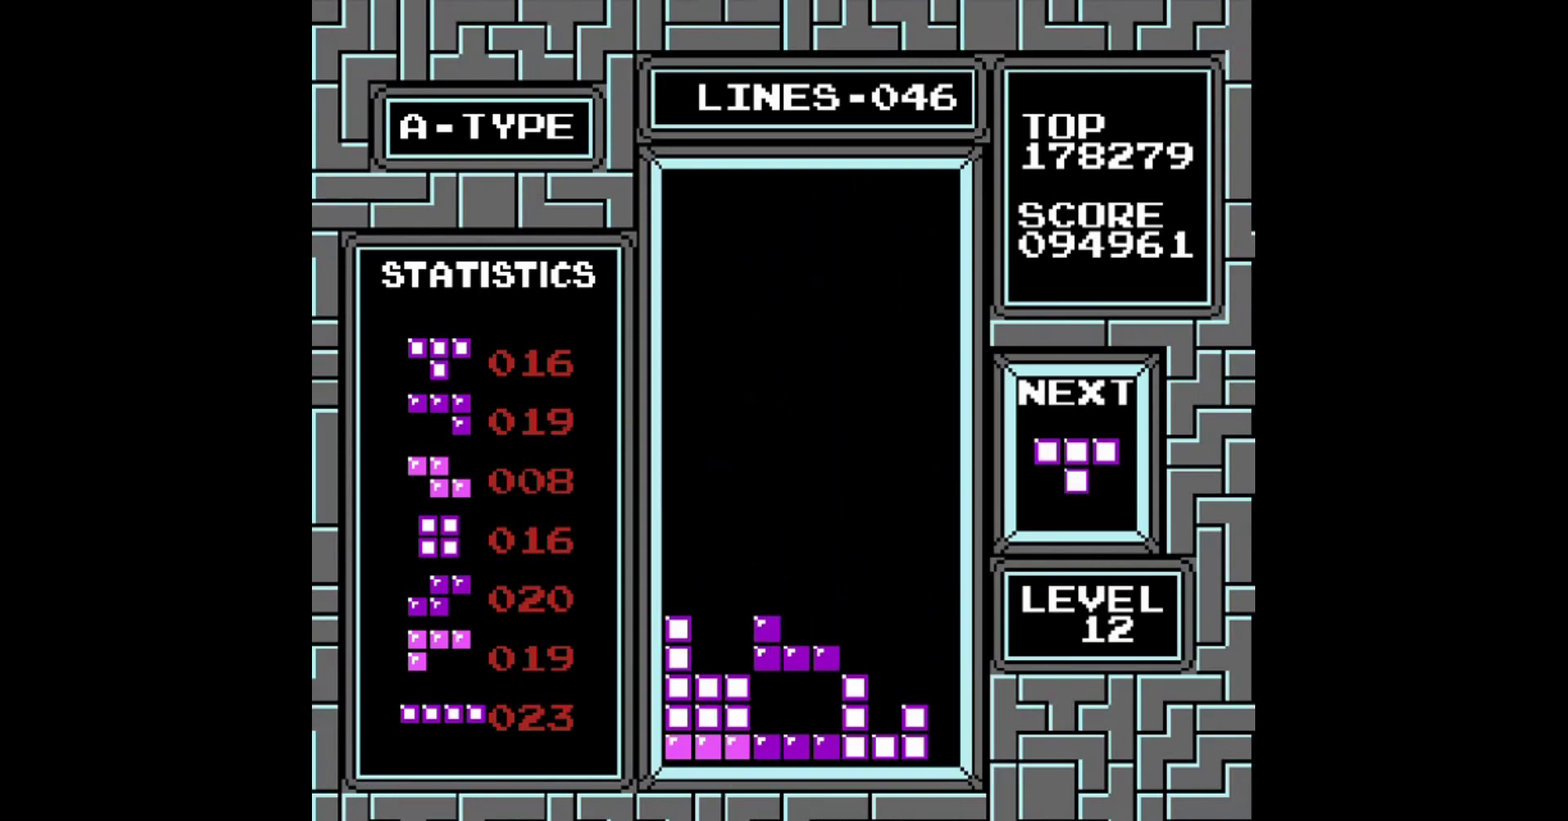
{"buttons": ["B", "DPAD_RIGHT"], "events": [[300, "DPAD_RIGHT", "down"], [500, "B", "down"]]}
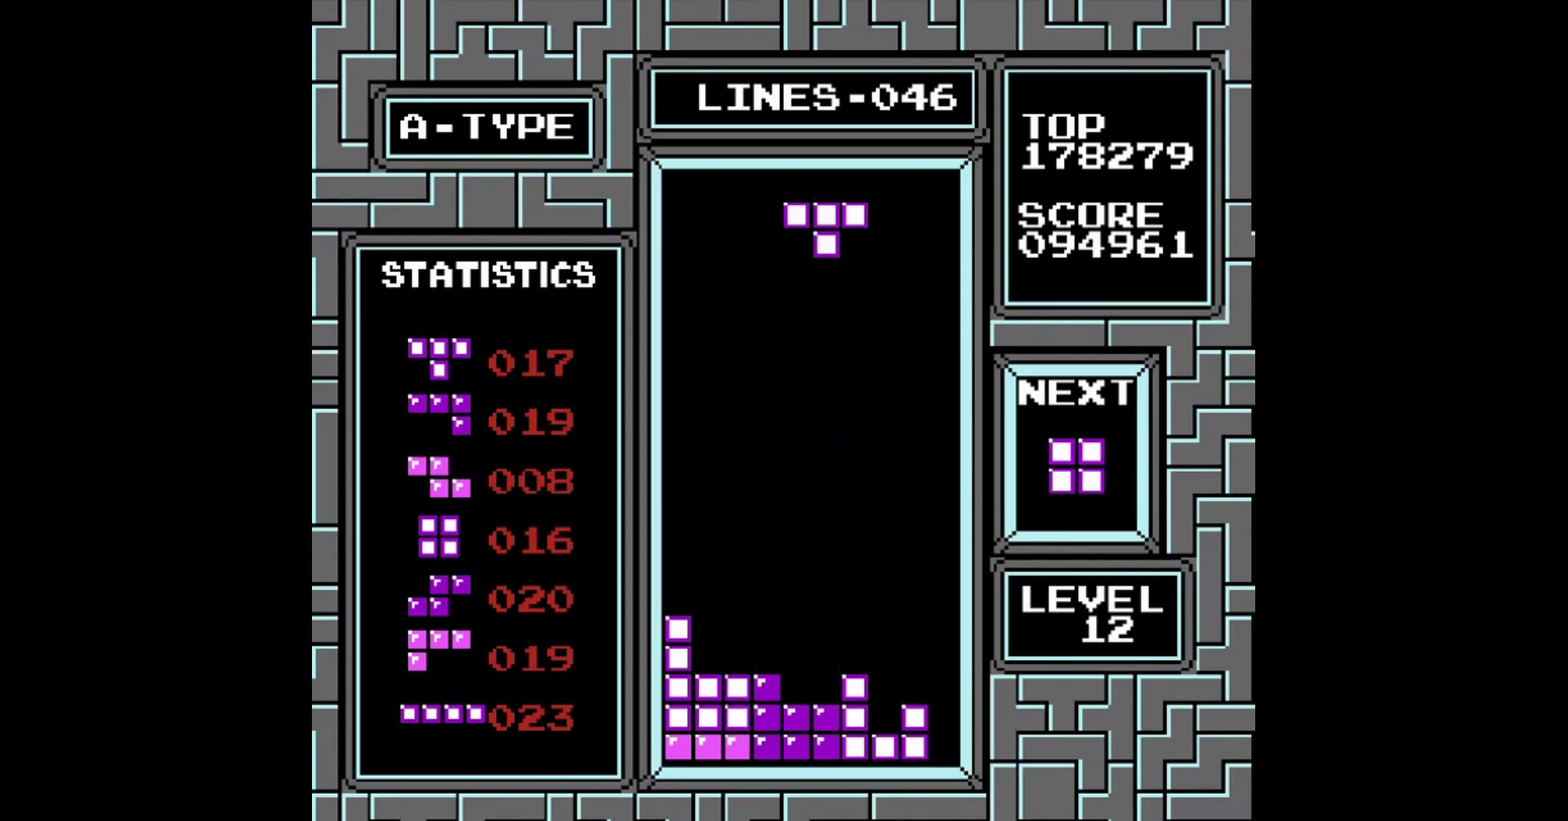
{"buttons": [], "events": [[100, "B", "up"], [160, "DPAD_RIGHT", "up"]]}
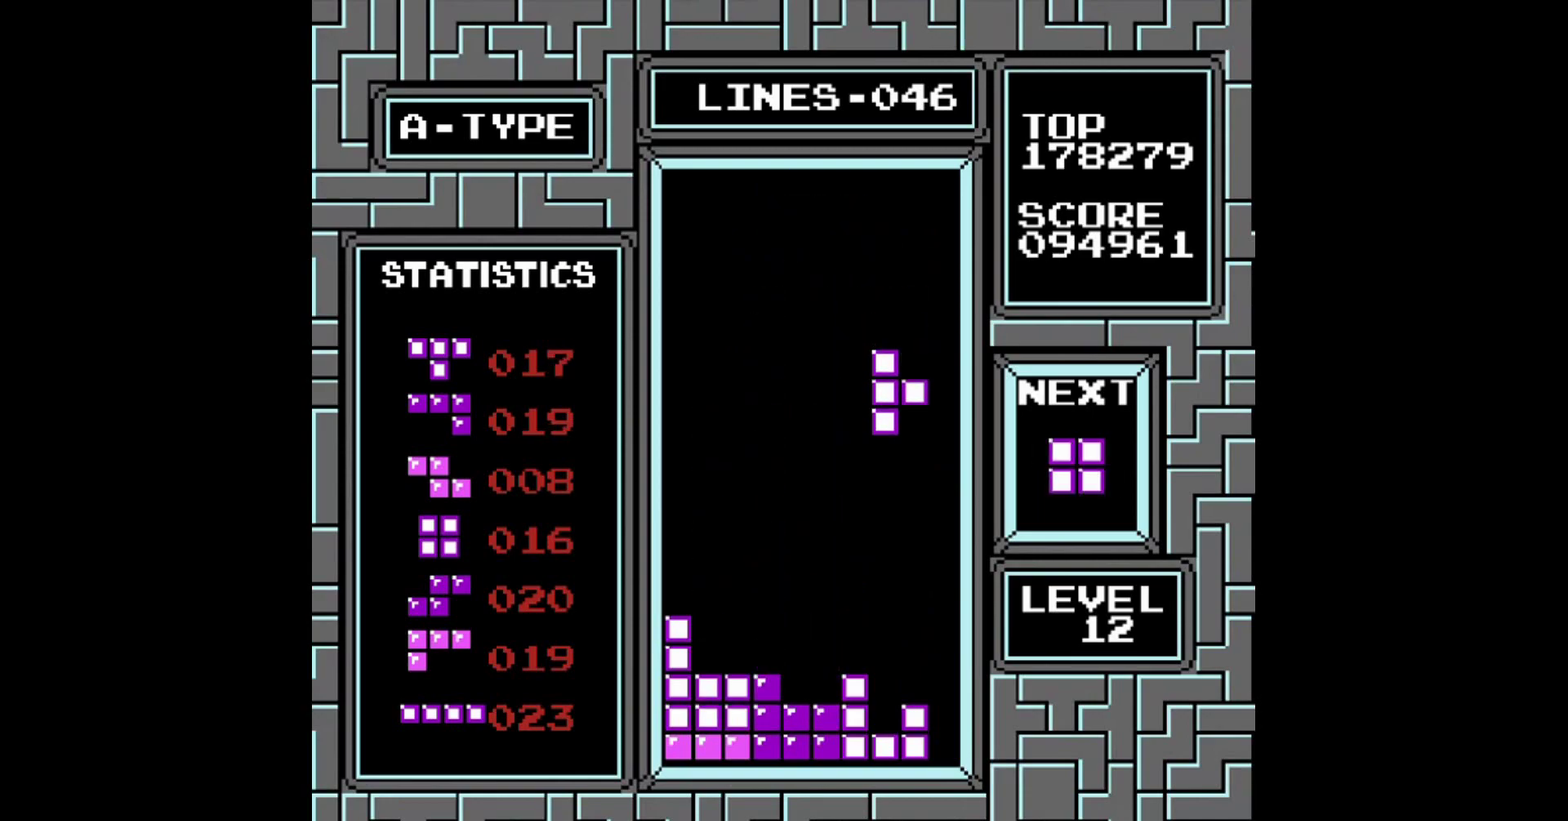
{"buttons": [], "events": []}
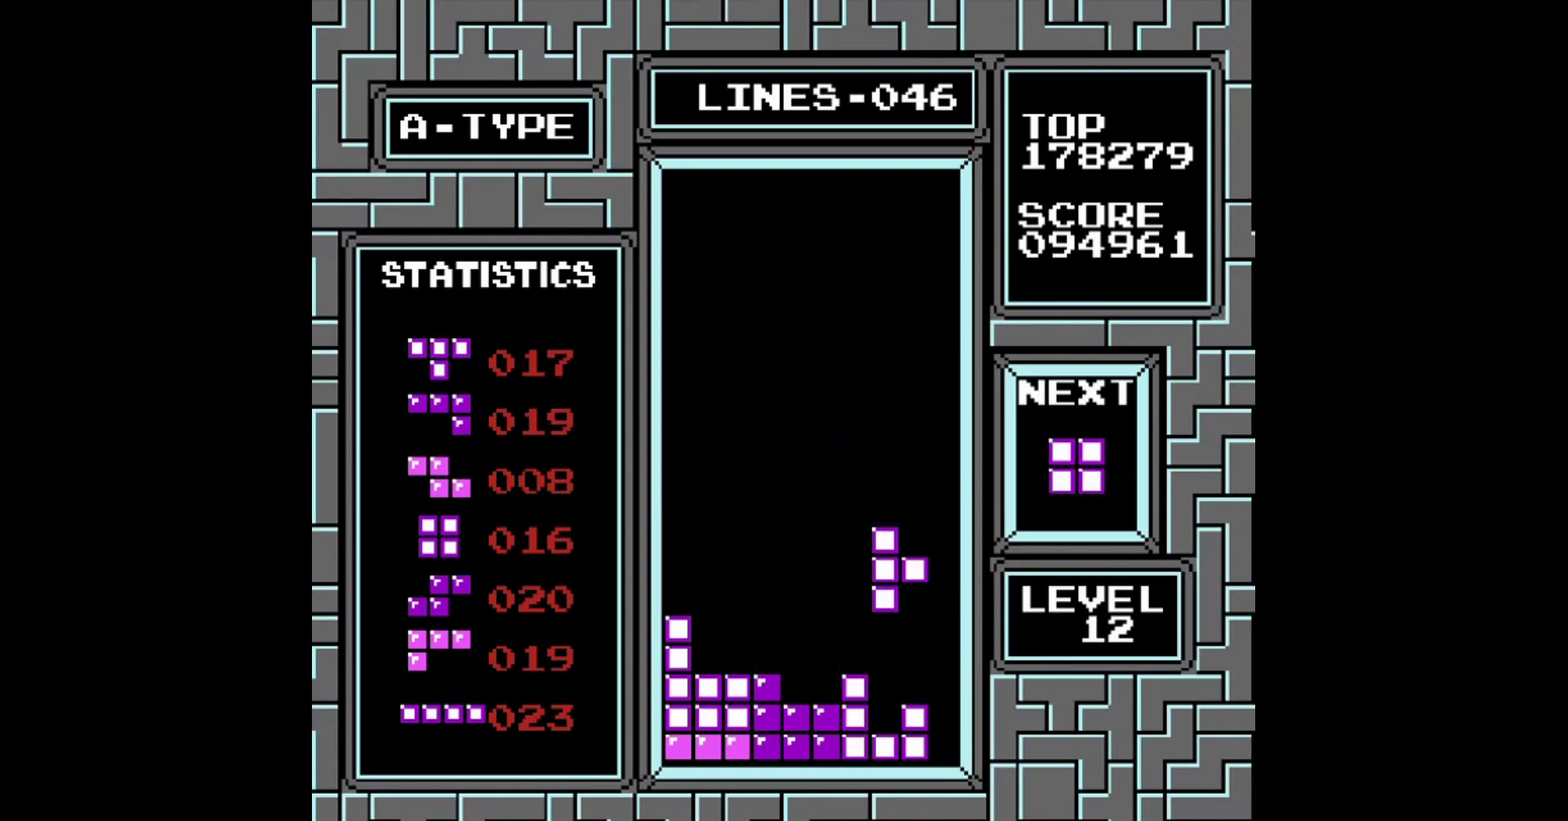
{"buttons": [], "events": [[20, "DPAD_DOWN", "down"], [300, "DPAD_DOWN", "up"]]}
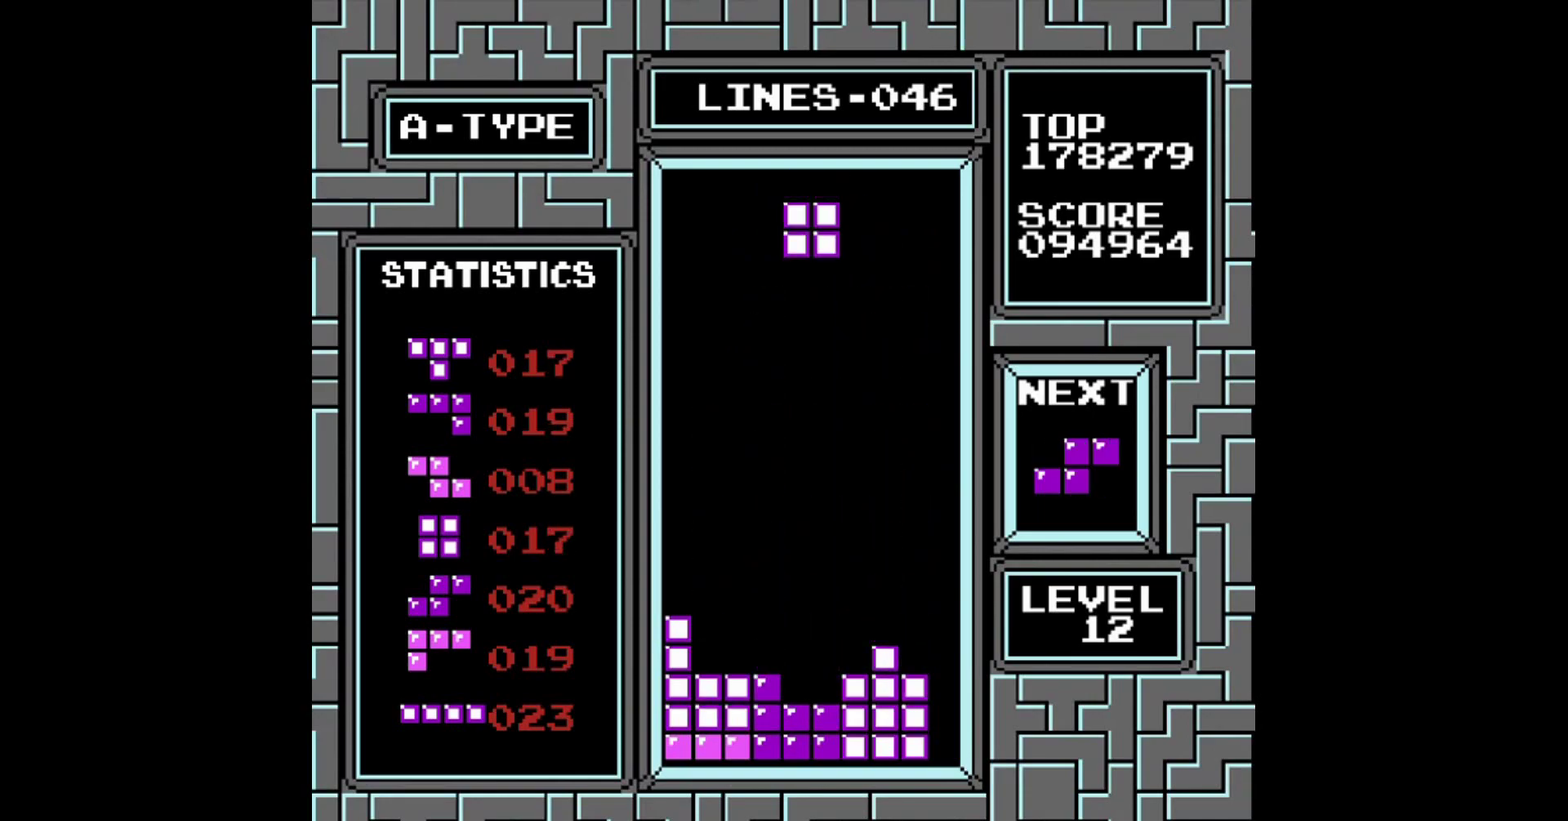
{"buttons": [], "events": [[100, "DPAD_LEFT", "down"], [200, "DPAD_LEFT", "up"]]}
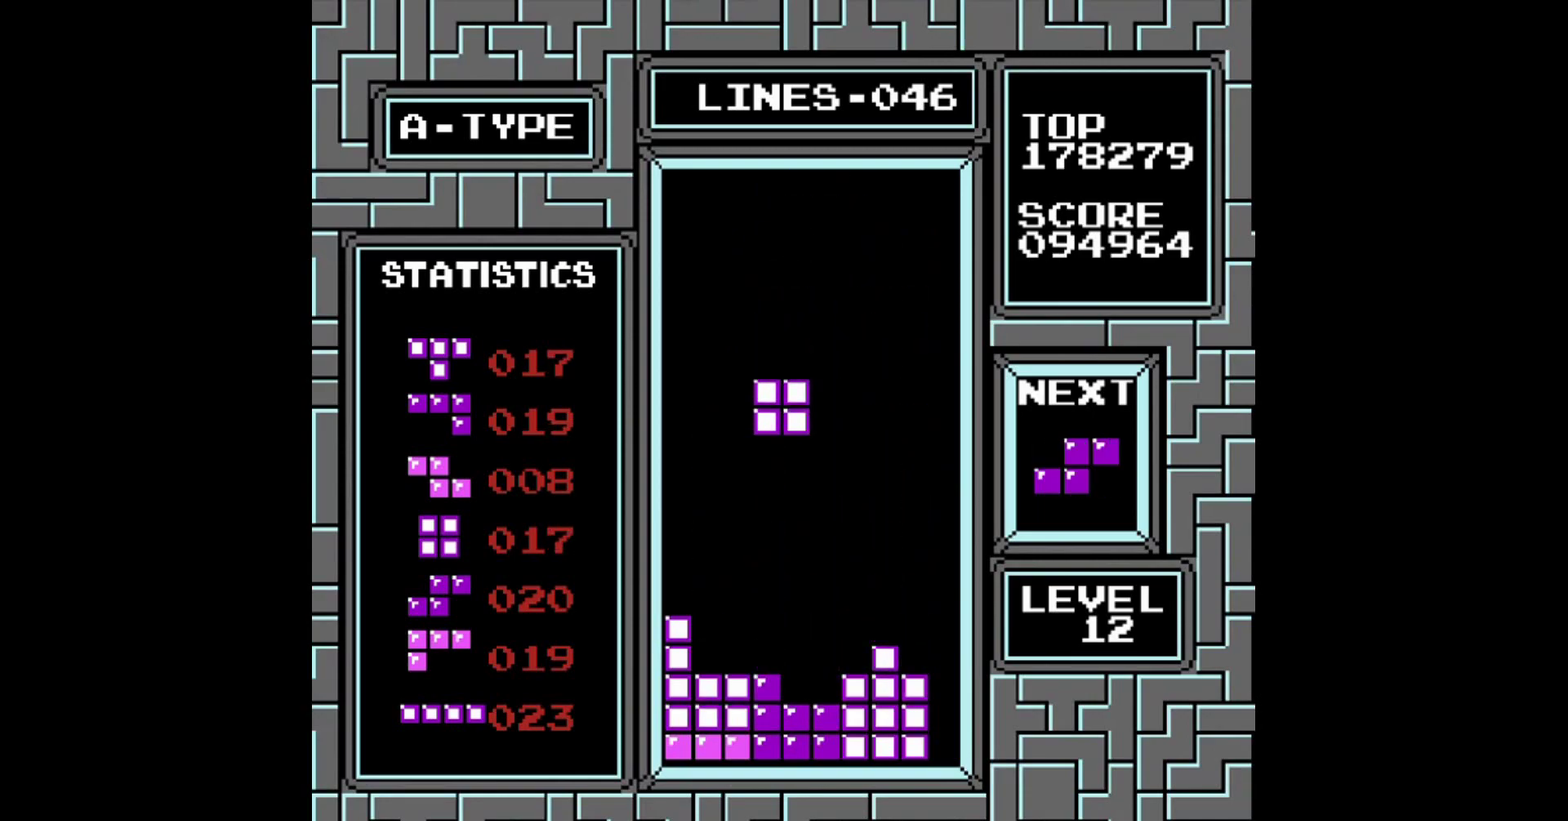
{"buttons": [], "events": [[220, "DPAD_RIGHT", "down"], [300, "DPAD_RIGHT", "up"]]}
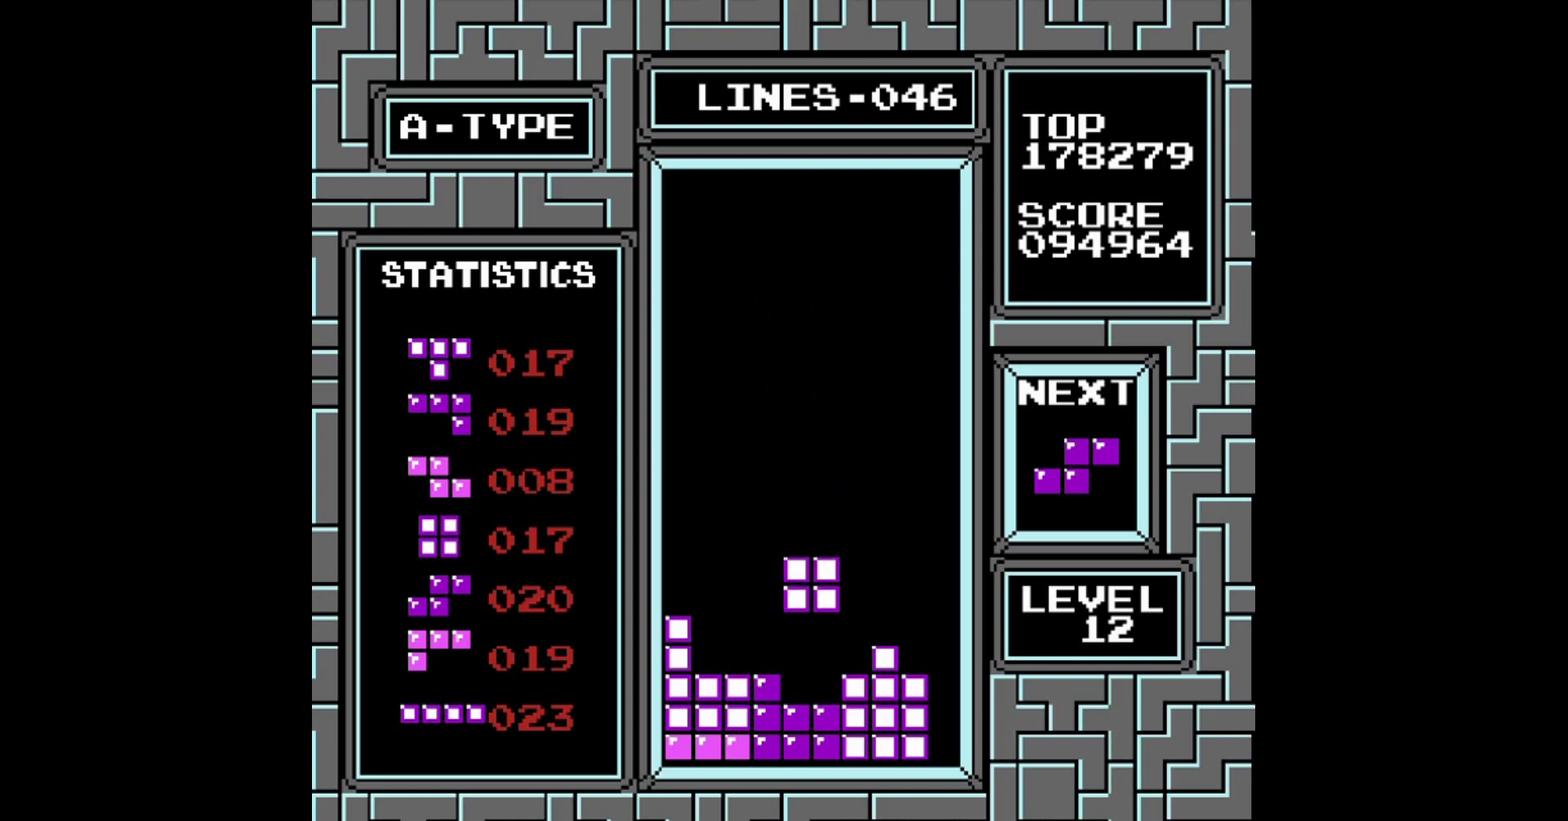
{"buttons": ["DPAD_LEFT"], "events": [[500, "DPAD_LEFT", "down"]]}
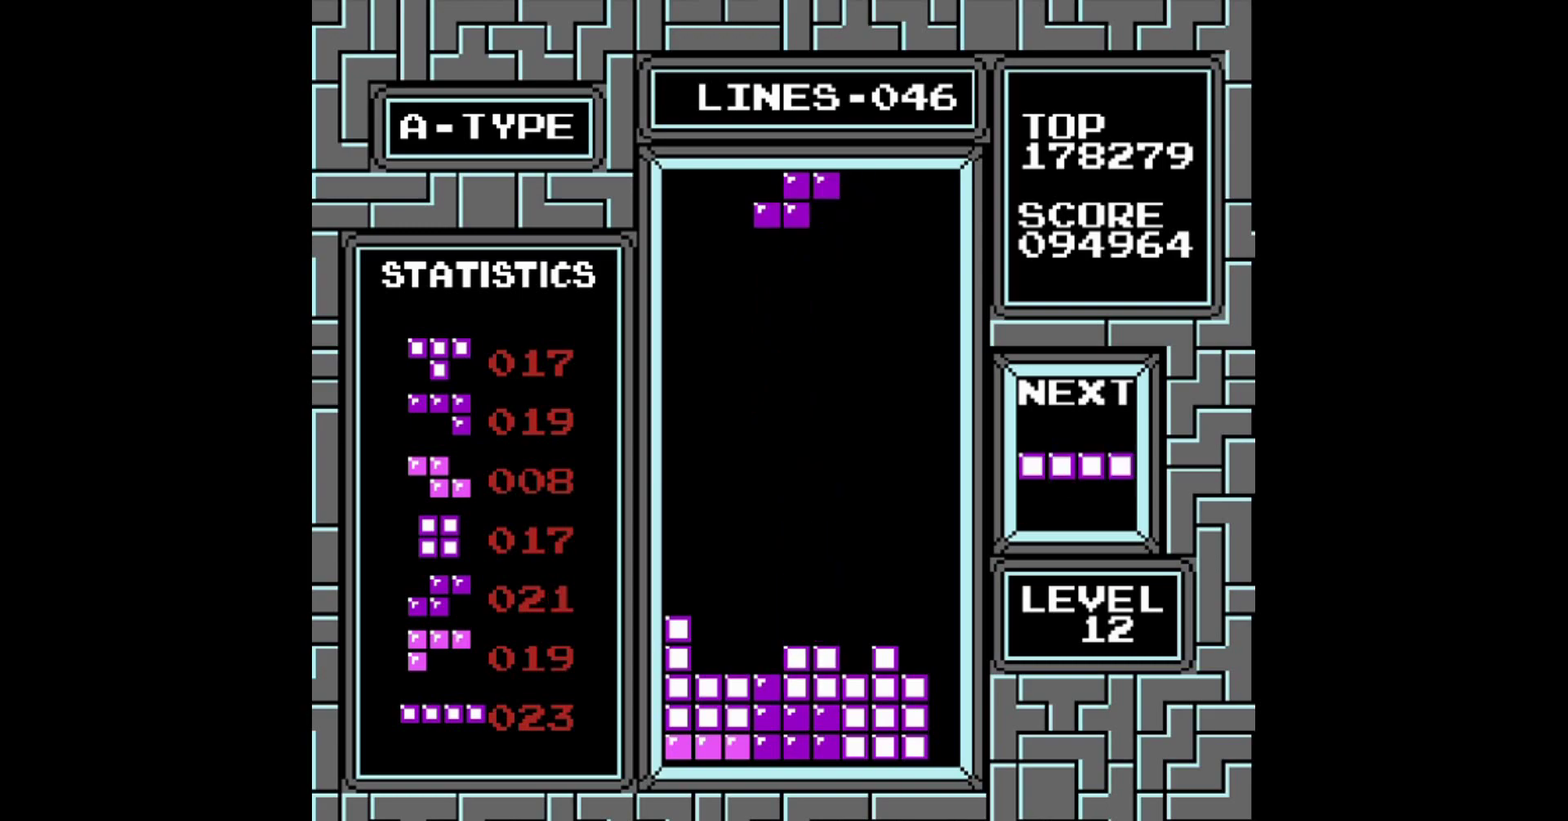
{"buttons": [], "events": [[100, "DPAD_LEFT", "up"], [160, "DPAD_LEFT", "down"], [300, "DPAD_LEFT", "up"]]}
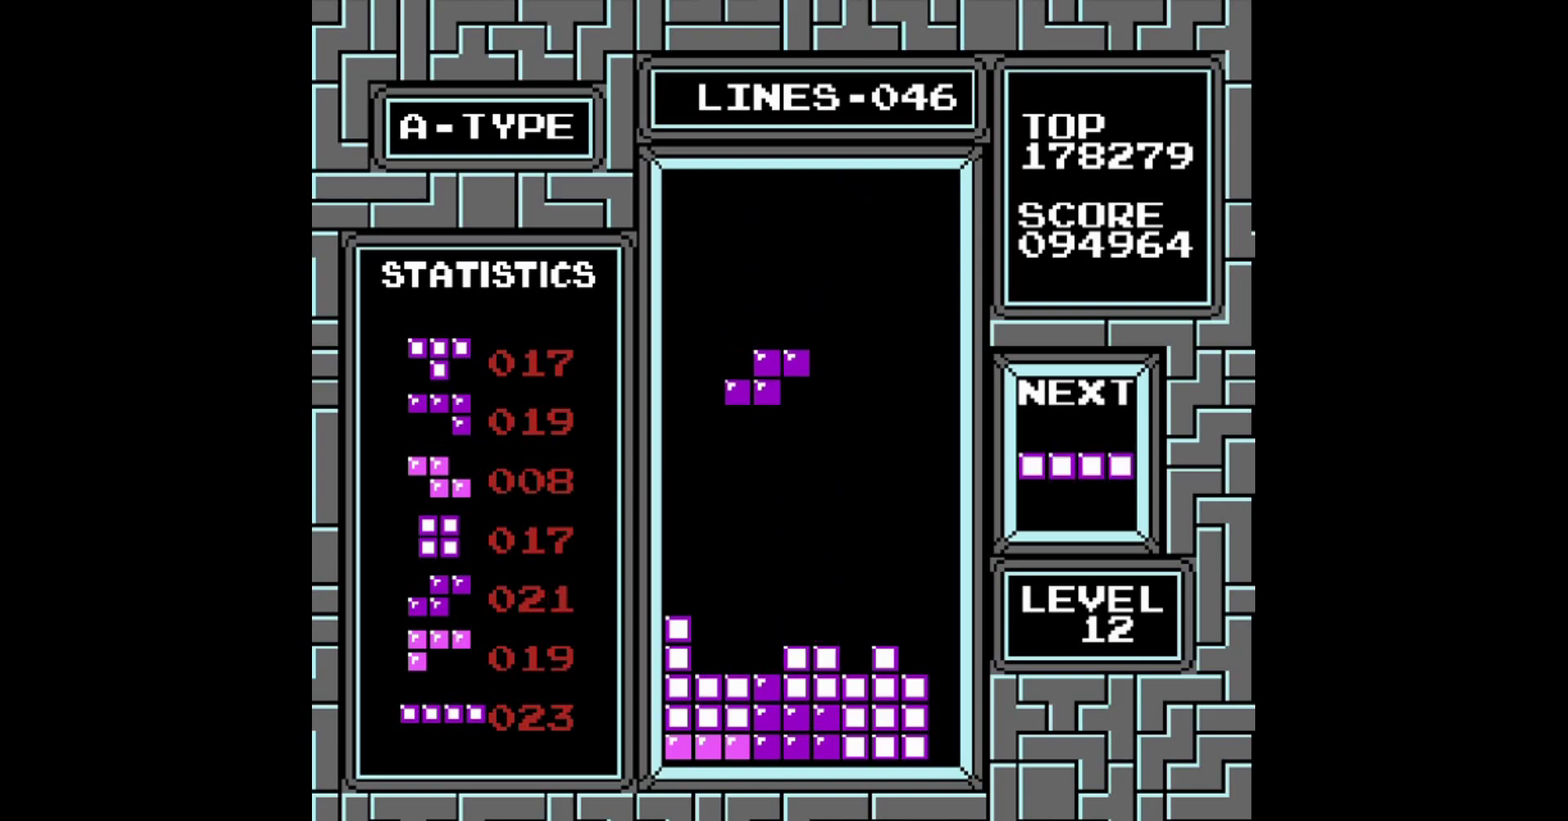
{"buttons": ["DPAD_DOWN"], "events": [[500, "DPAD_DOWN", "down"]]}
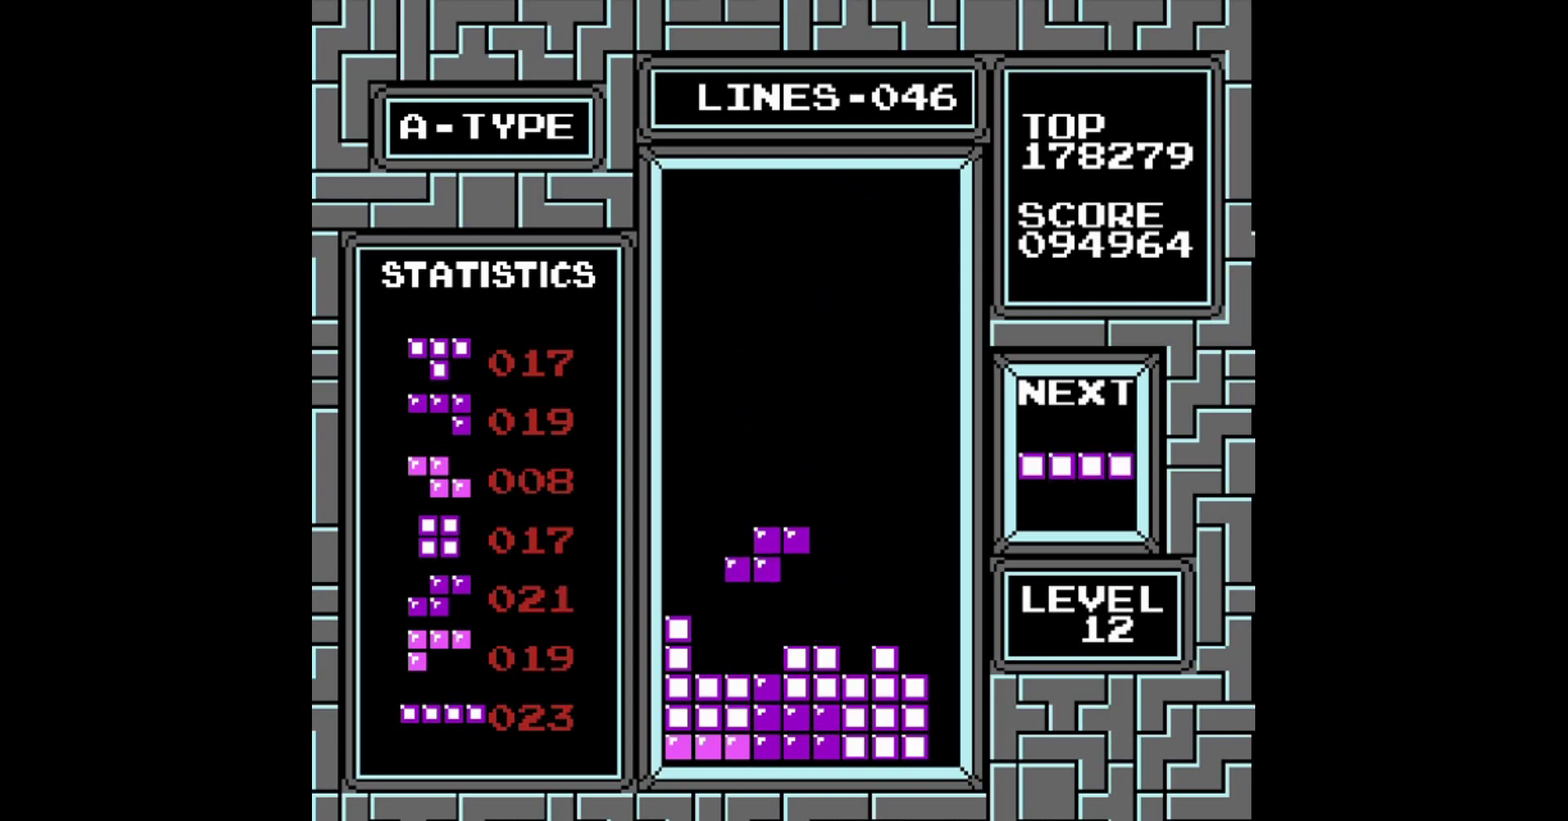
{"buttons": ["DPAD_LEFT"], "events": [[220, "DPAD_DOWN", "up"], [420, "DPAD_LEFT", "down"]]}
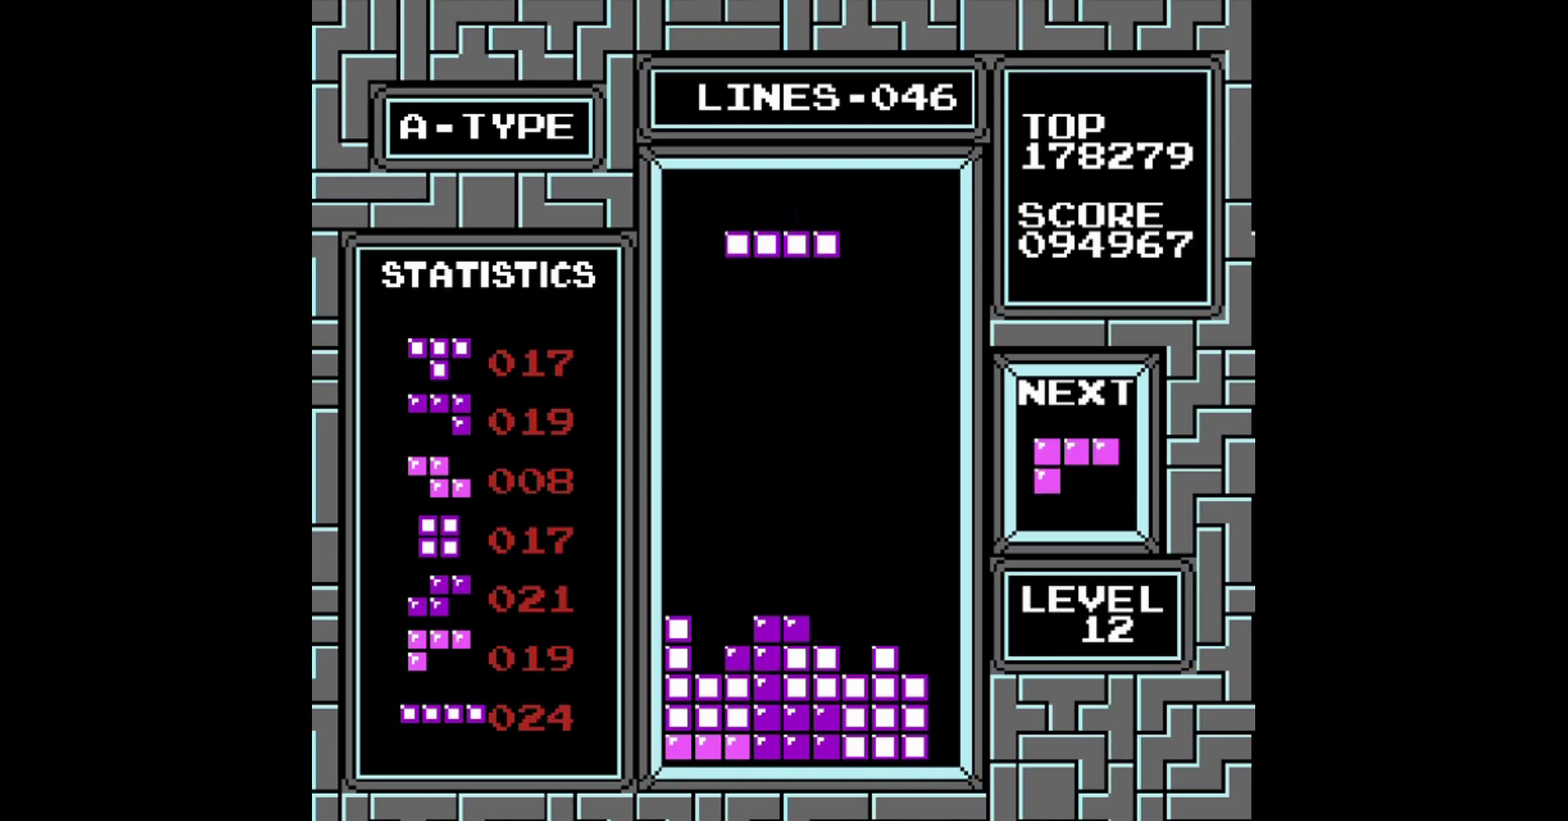
{"buttons": ["DPAD_LEFT"], "events": [[20, "B", "down"], [160, "B", "up"]]}
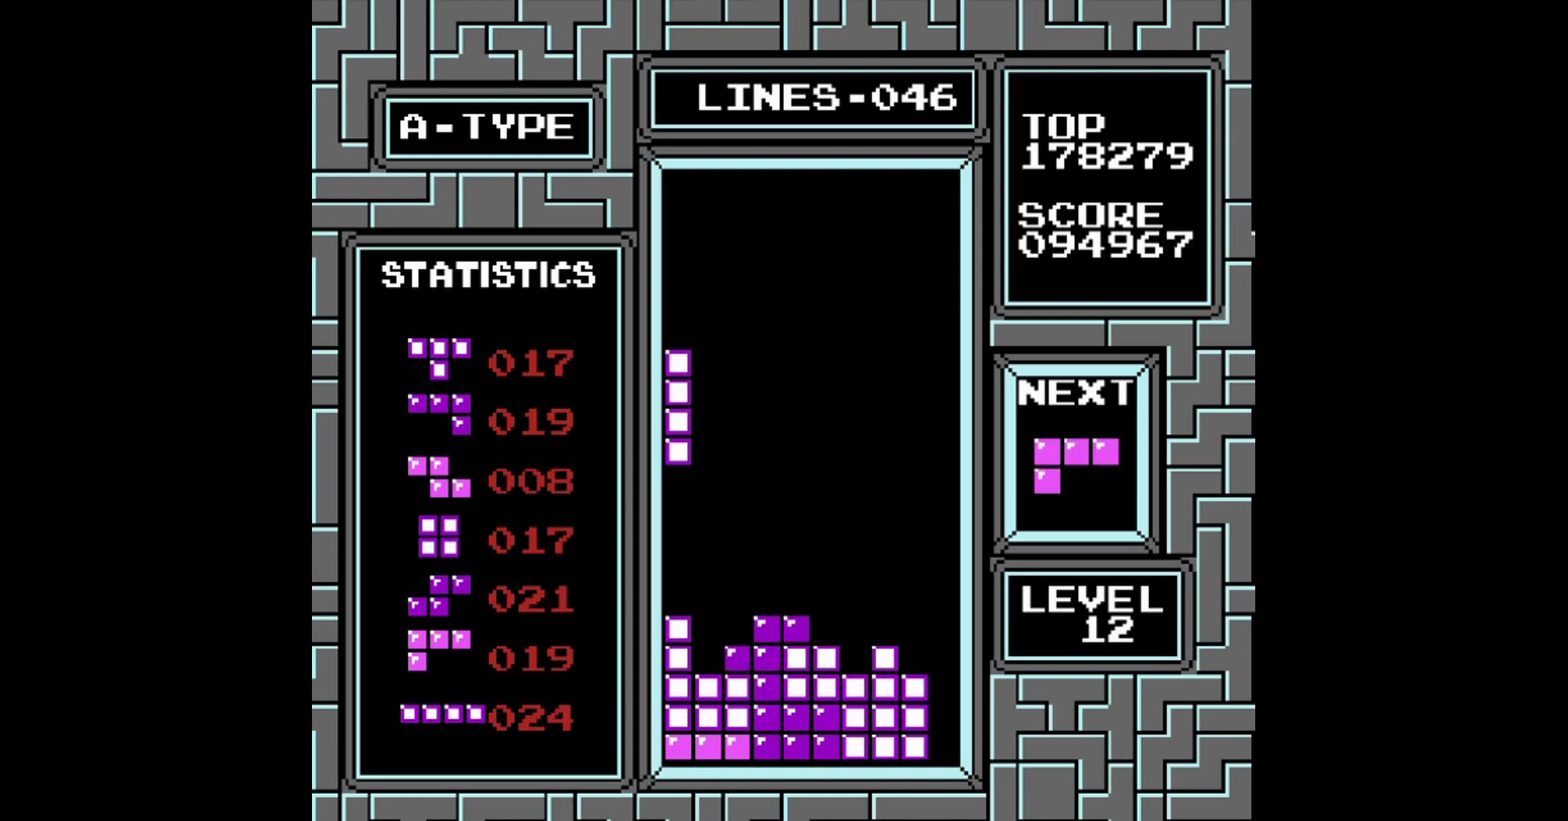
{"buttons": [], "events": [[320, "DPAD_LEFT", "up"]]}
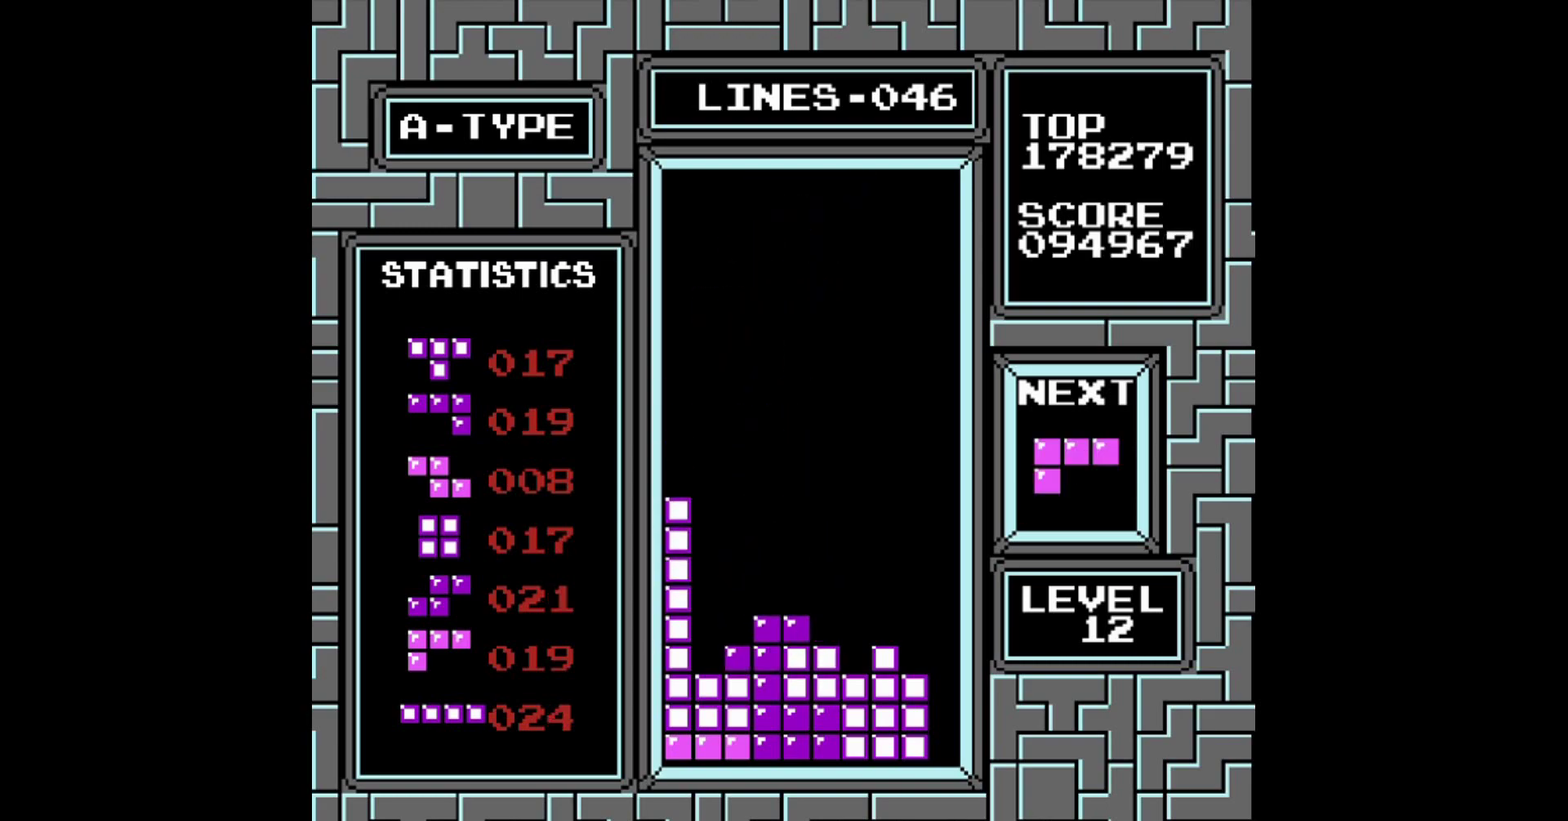
{"buttons": ["DPAD_LEFT"], "events": [[400, "DPAD_LEFT", "down"]]}
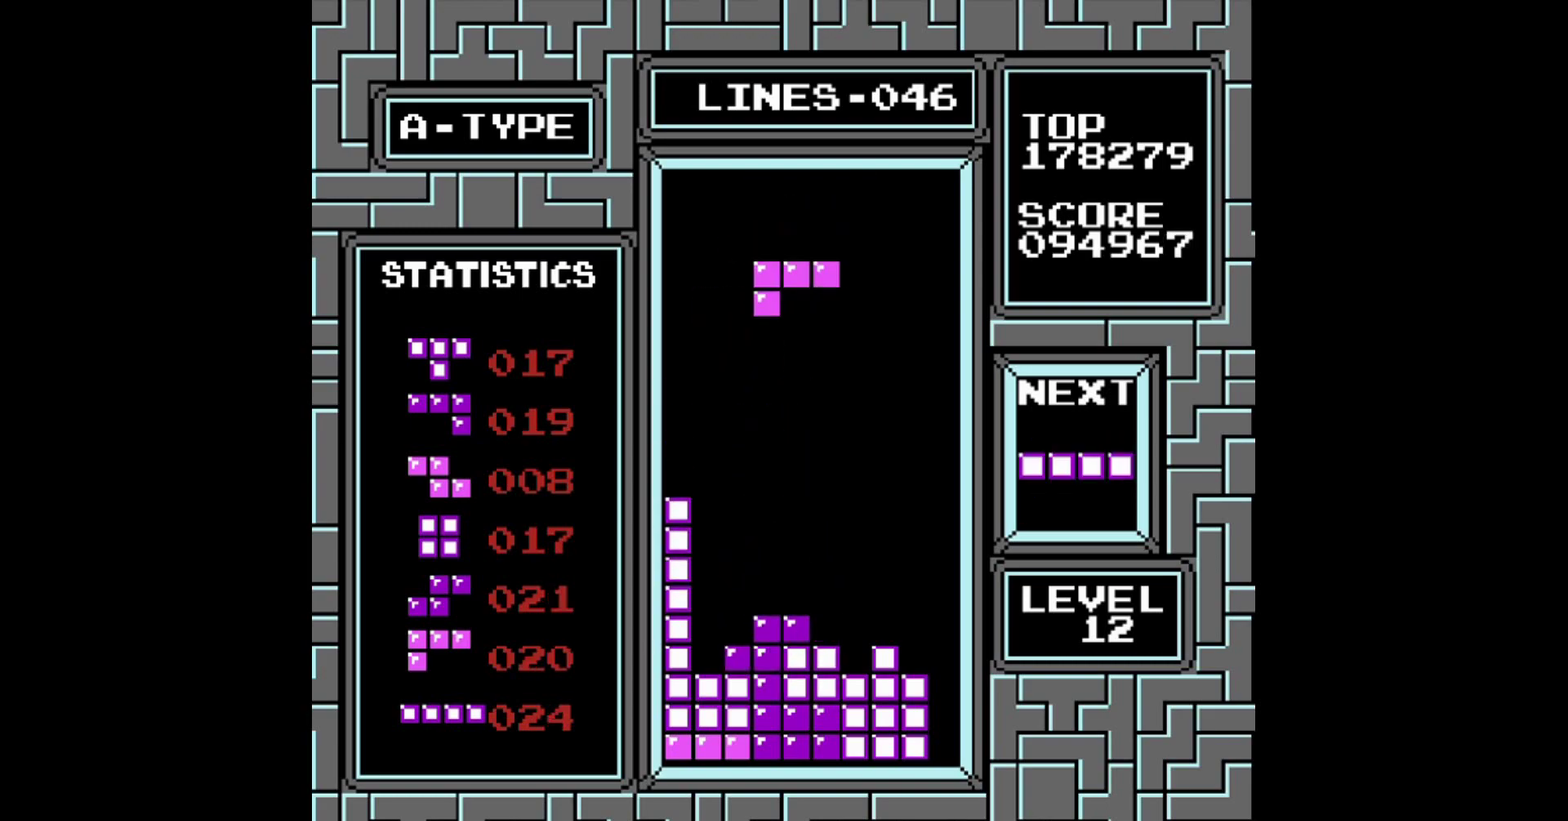
{"buttons": [], "events": [[20, "DPAD_LEFT", "up"], [120, "DPAD_LEFT", "down"], [260, "DPAD_LEFT", "up"]]}
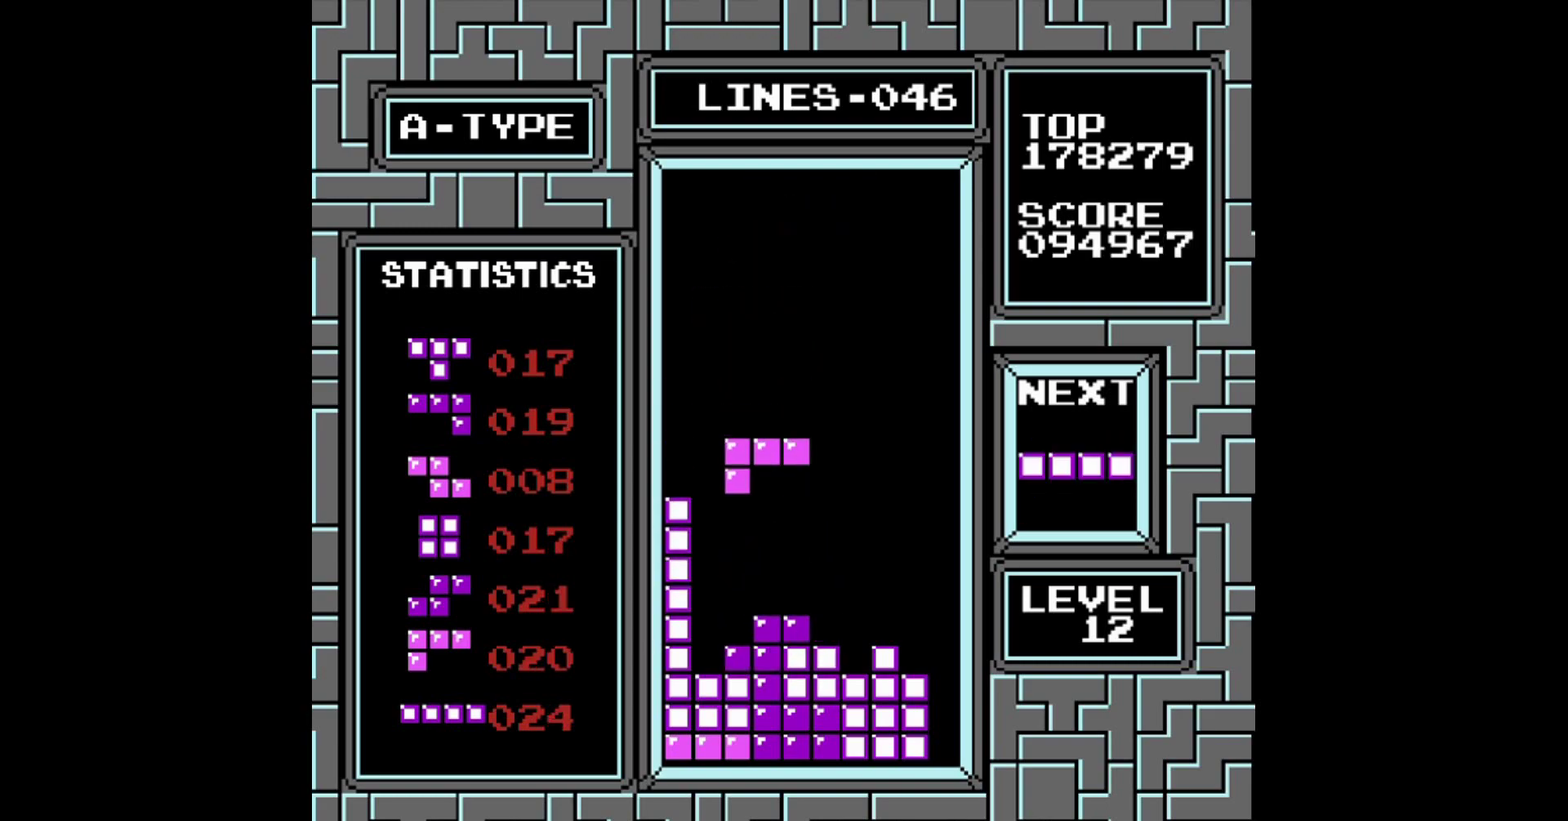
{"buttons": [], "events": []}
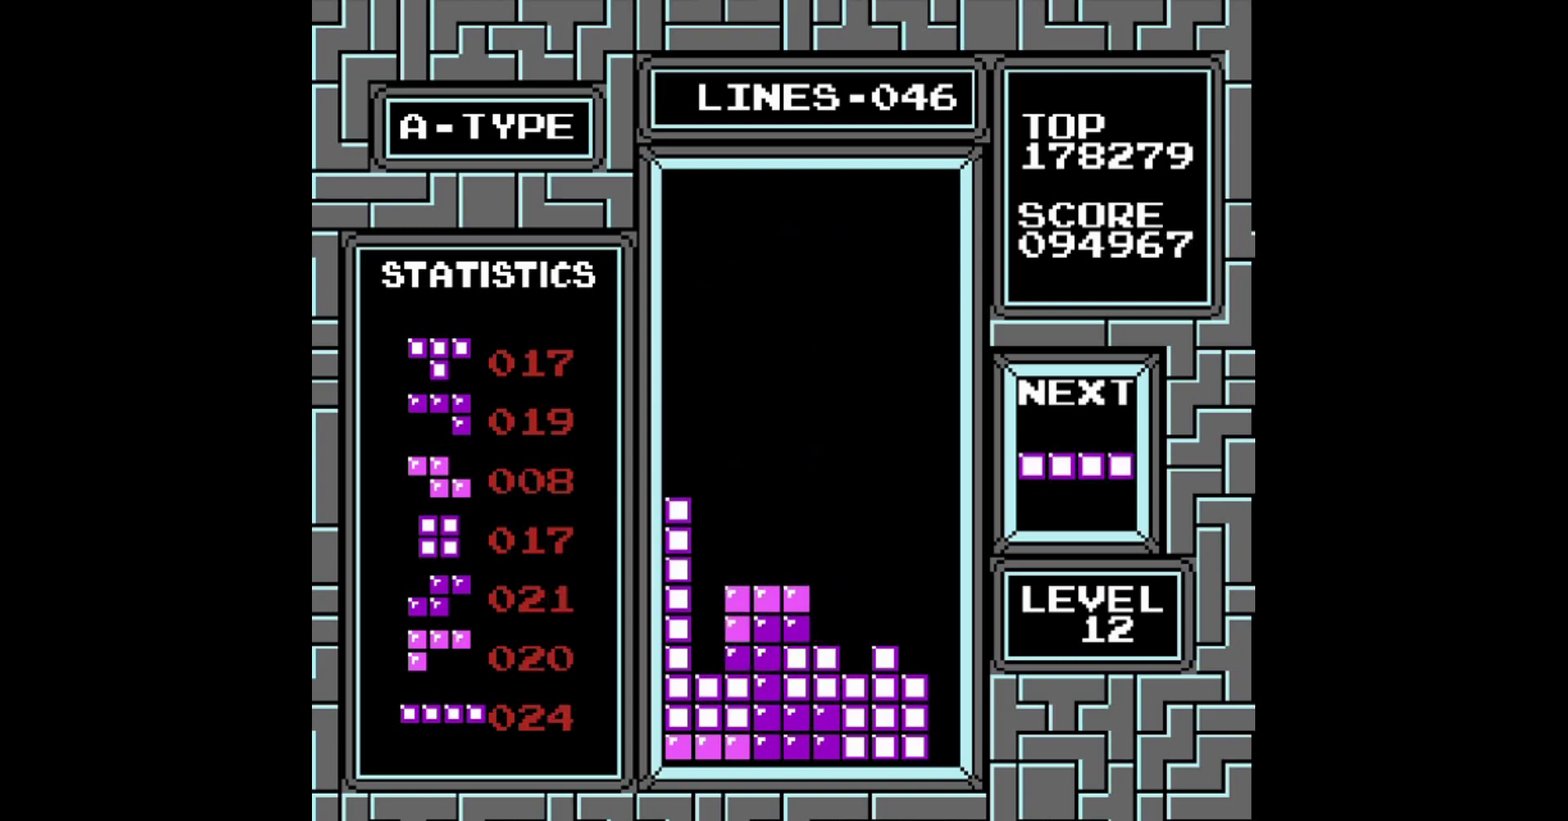
{"buttons": ["DPAD_LEFT"], "events": [[60, "DPAD_LEFT", "down"], [260, "B", "down"], [400, "B", "up"]]}
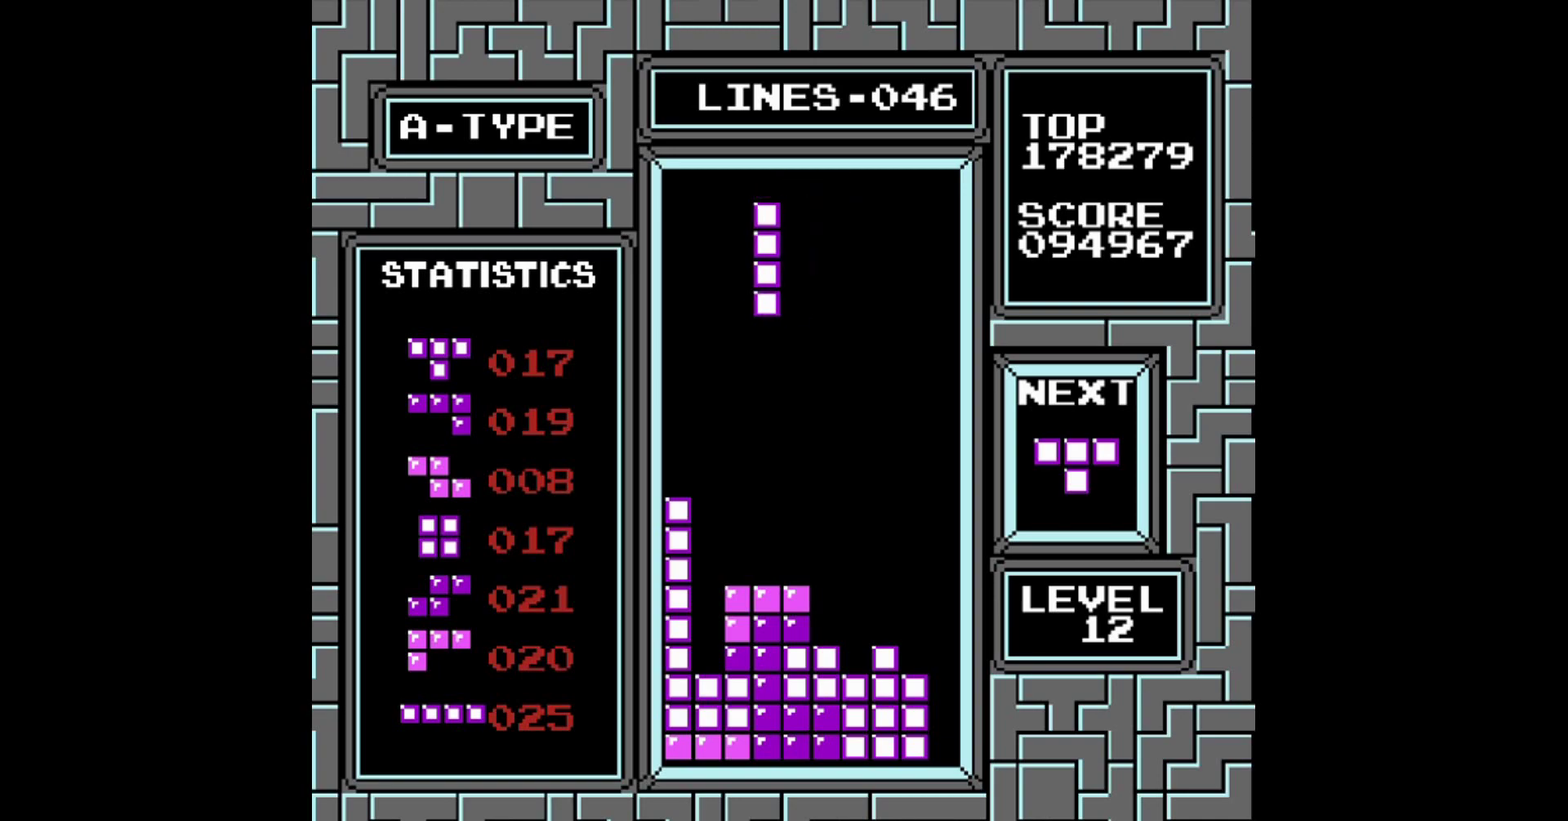
{"buttons": [], "events": [[160, "DPAD_LEFT", "up"]]}
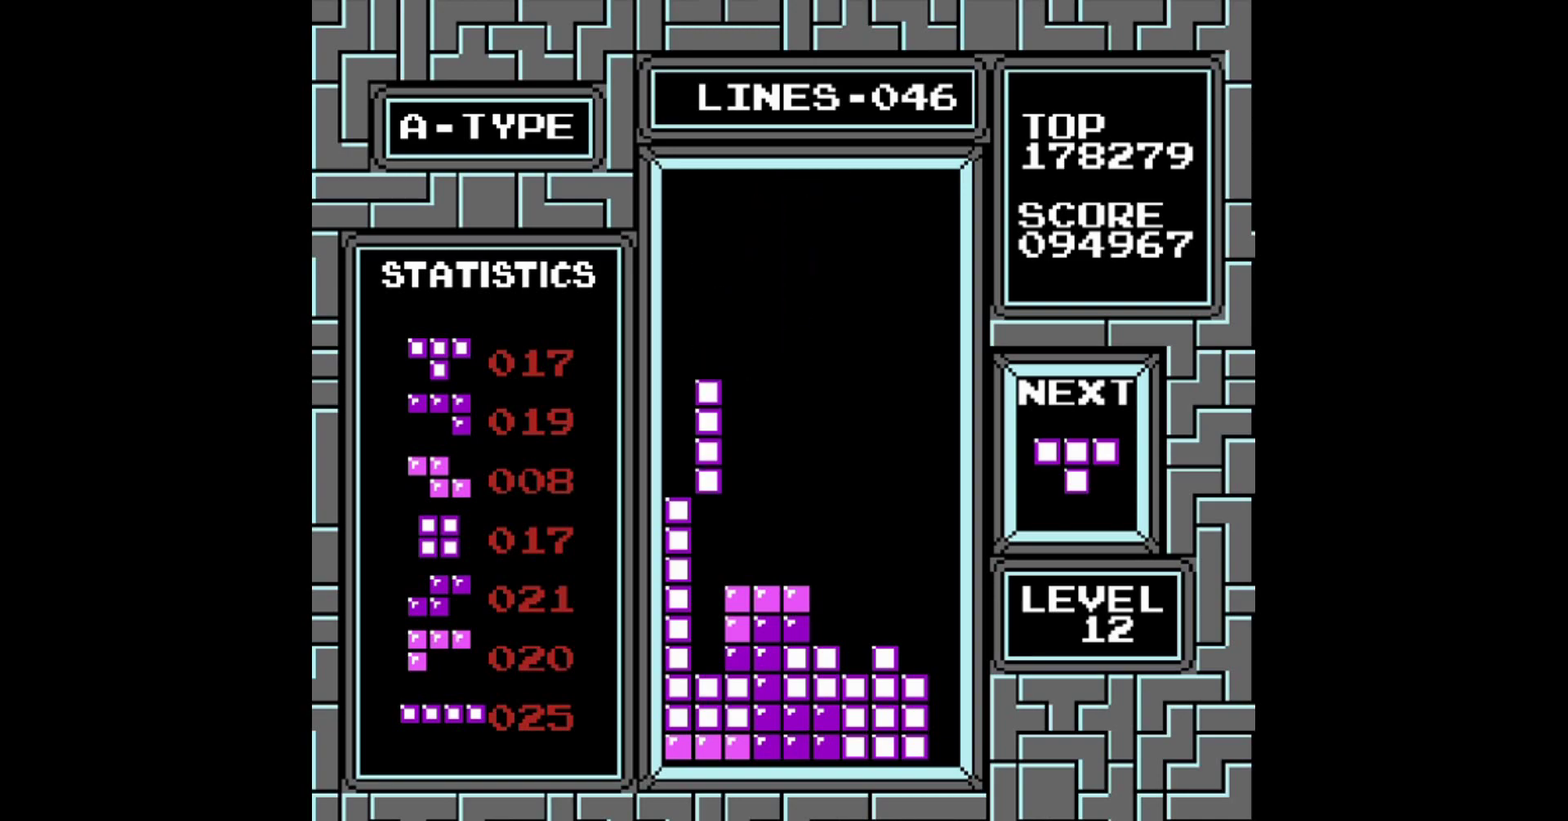
{"buttons": [], "events": []}
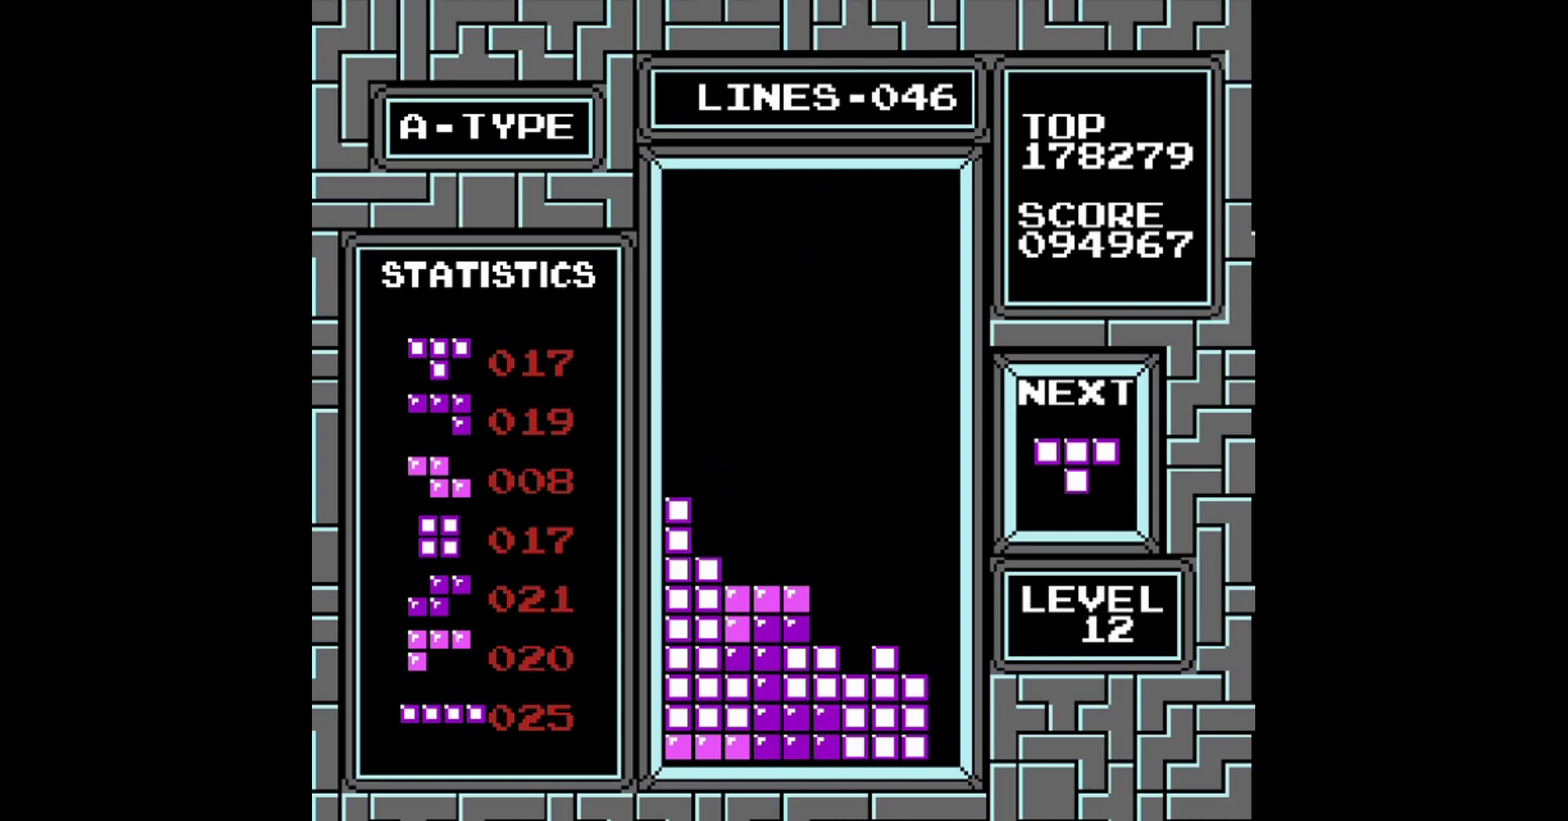
{"buttons": [], "events": [[300, "DPAD_RIGHT", "down"], [420, "DPAD_RIGHT", "up"]]}
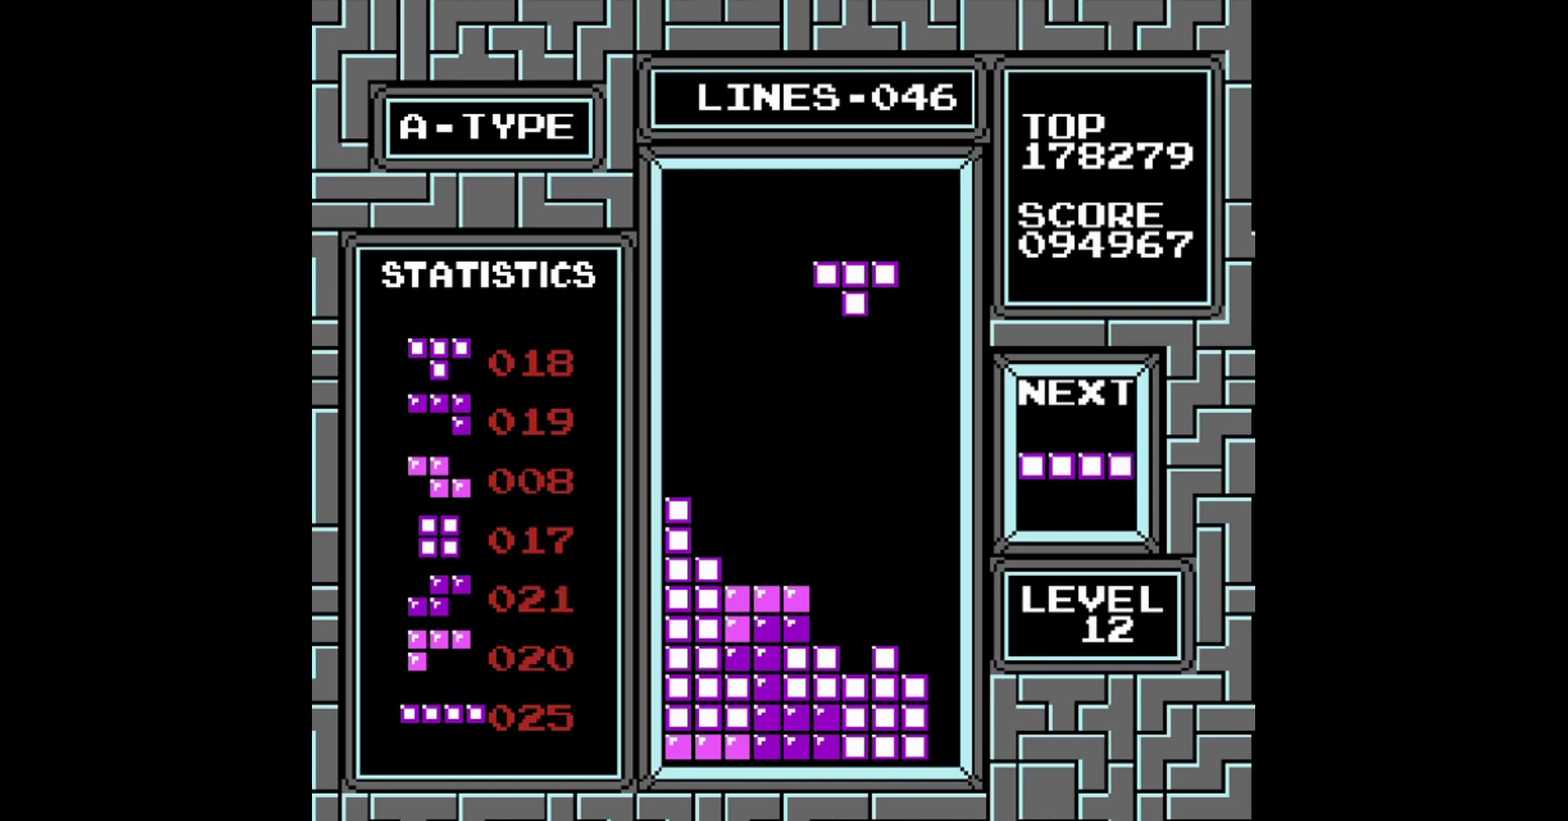
{"buttons": ["DPAD_DOWN"], "events": [[500, "DPAD_DOWN", "down"]]}
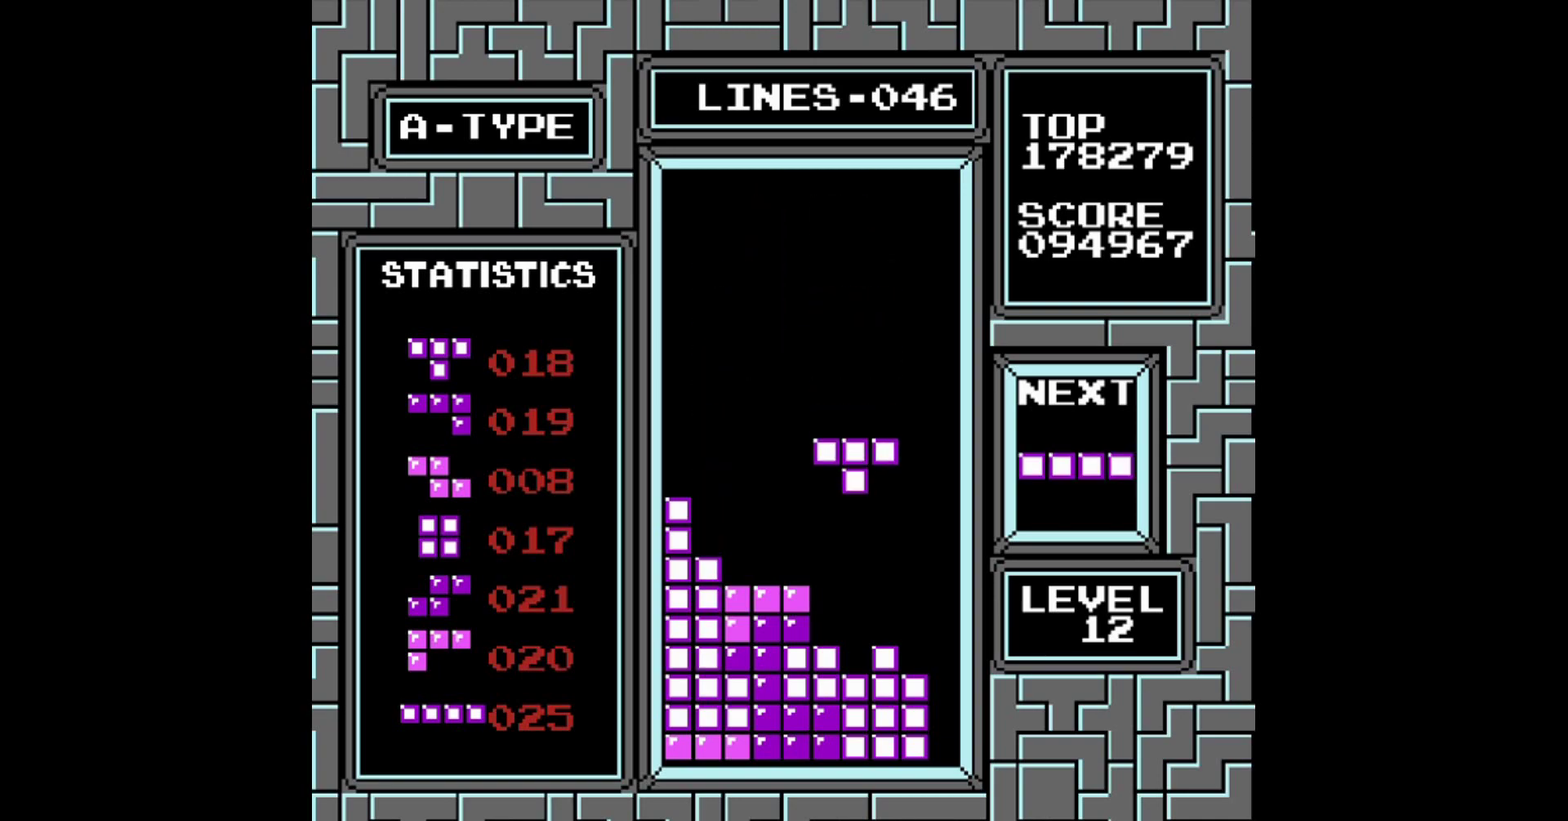
{"buttons": ["A", "DPAD_RIGHT"], "events": [[260, "DPAD_DOWN", "up"], [420, "DPAD_RIGHT", "down"], [500, "A", "down"]]}
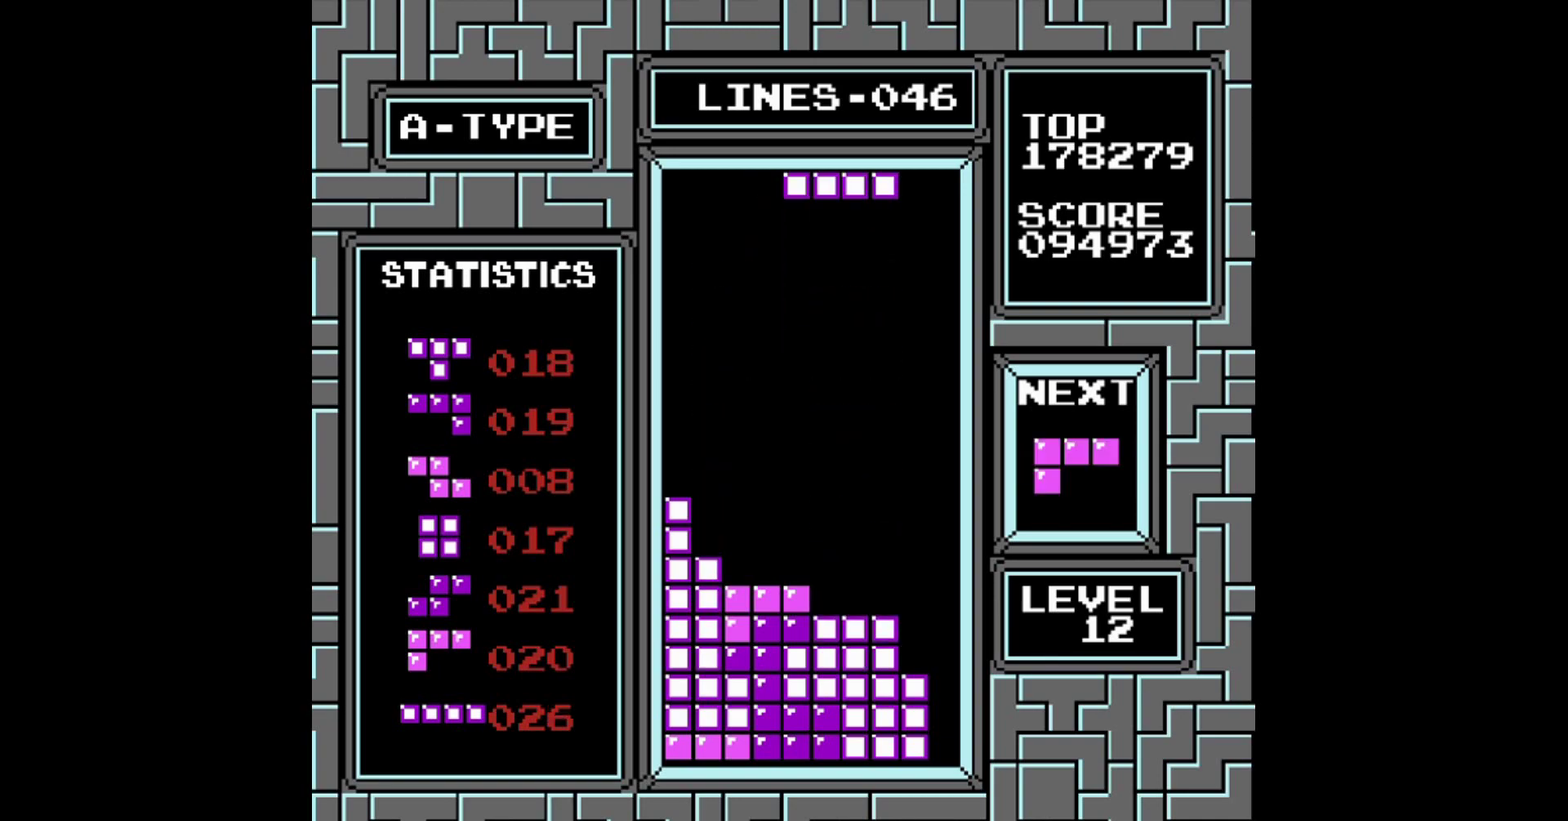
{"buttons": [], "events": [[100, "A", "up"], [300, "DPAD_RIGHT", "up"]]}
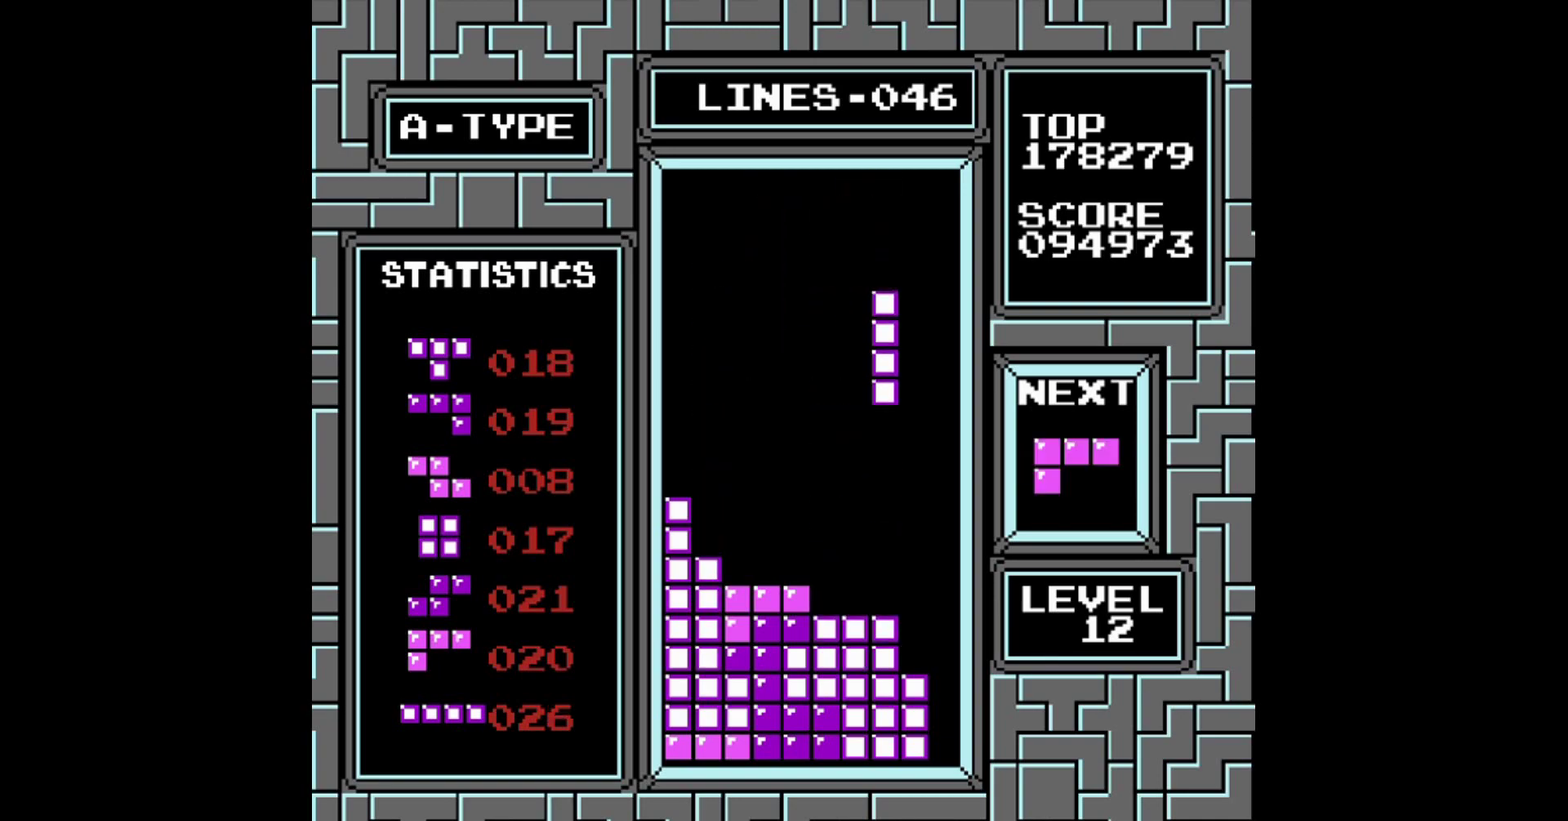
{"buttons": ["DPAD_DOWN"], "events": [[160, "DPAD_RIGHT", "down"], [260, "DPAD_RIGHT", "up"], [420, "DPAD_DOWN", "down"]]}
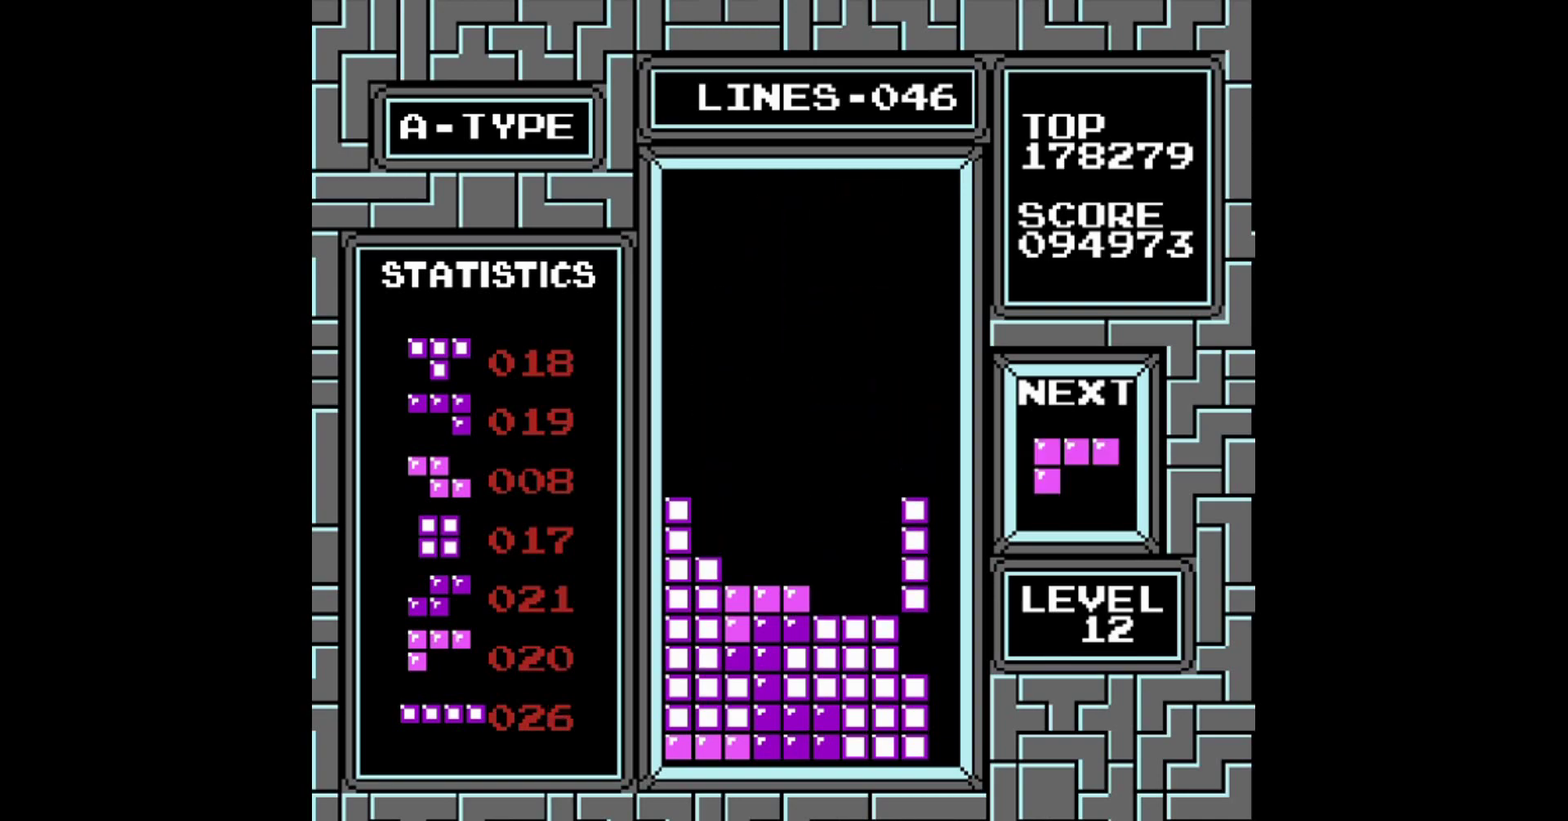
{"buttons": [], "events": [[160, "DPAD_DOWN", "up"], [360, "DPAD_RIGHT", "down"], [420, "A", "down"], [500, "A", "up"], [500, "DPAD_RIGHT", "up"]]}
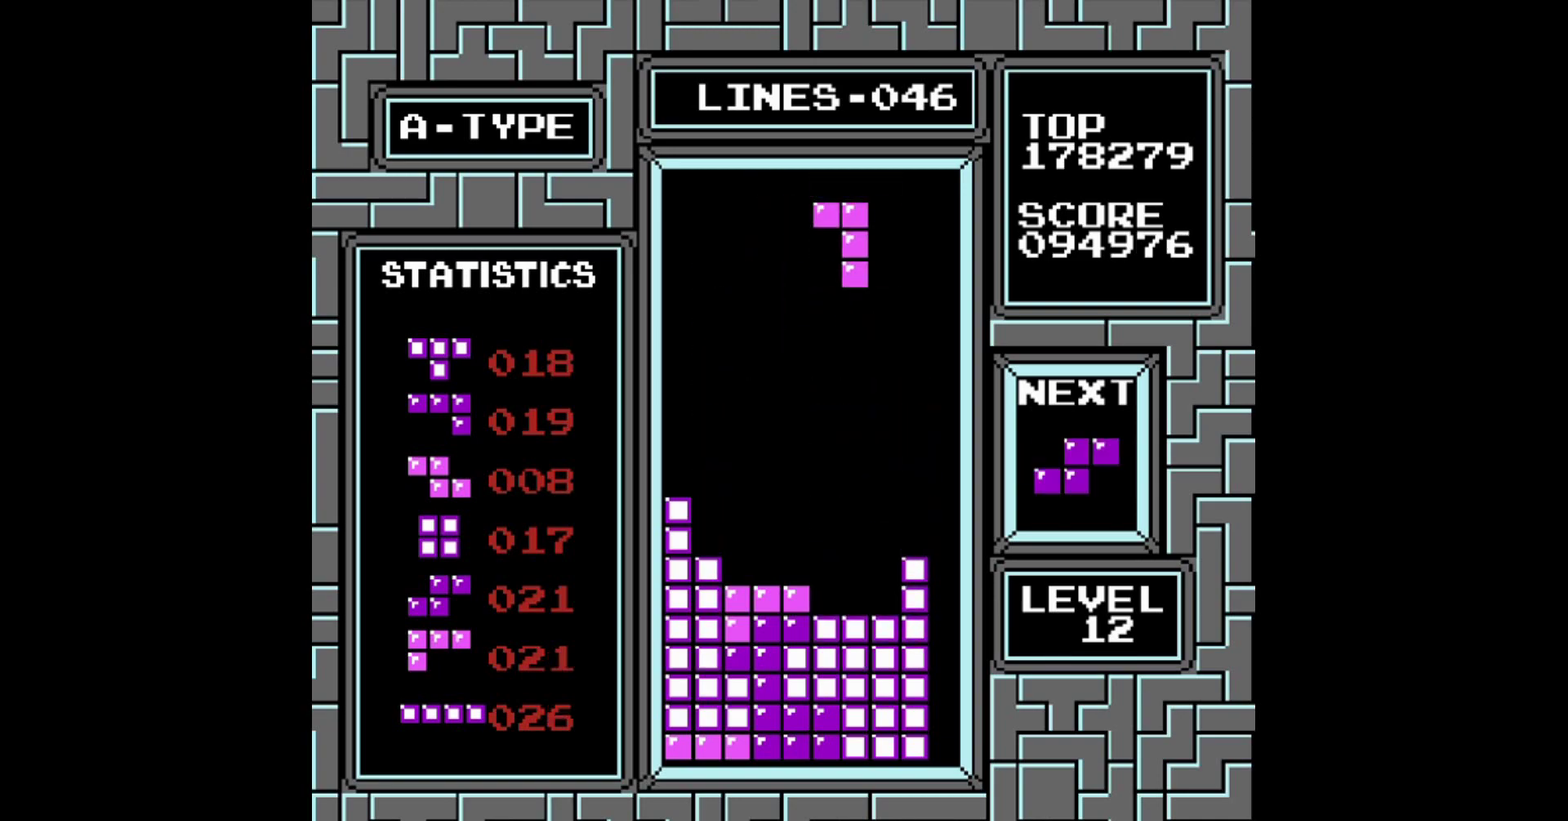
{"buttons": [], "events": [[100, "A", "down"], [200, "A", "up"]]}
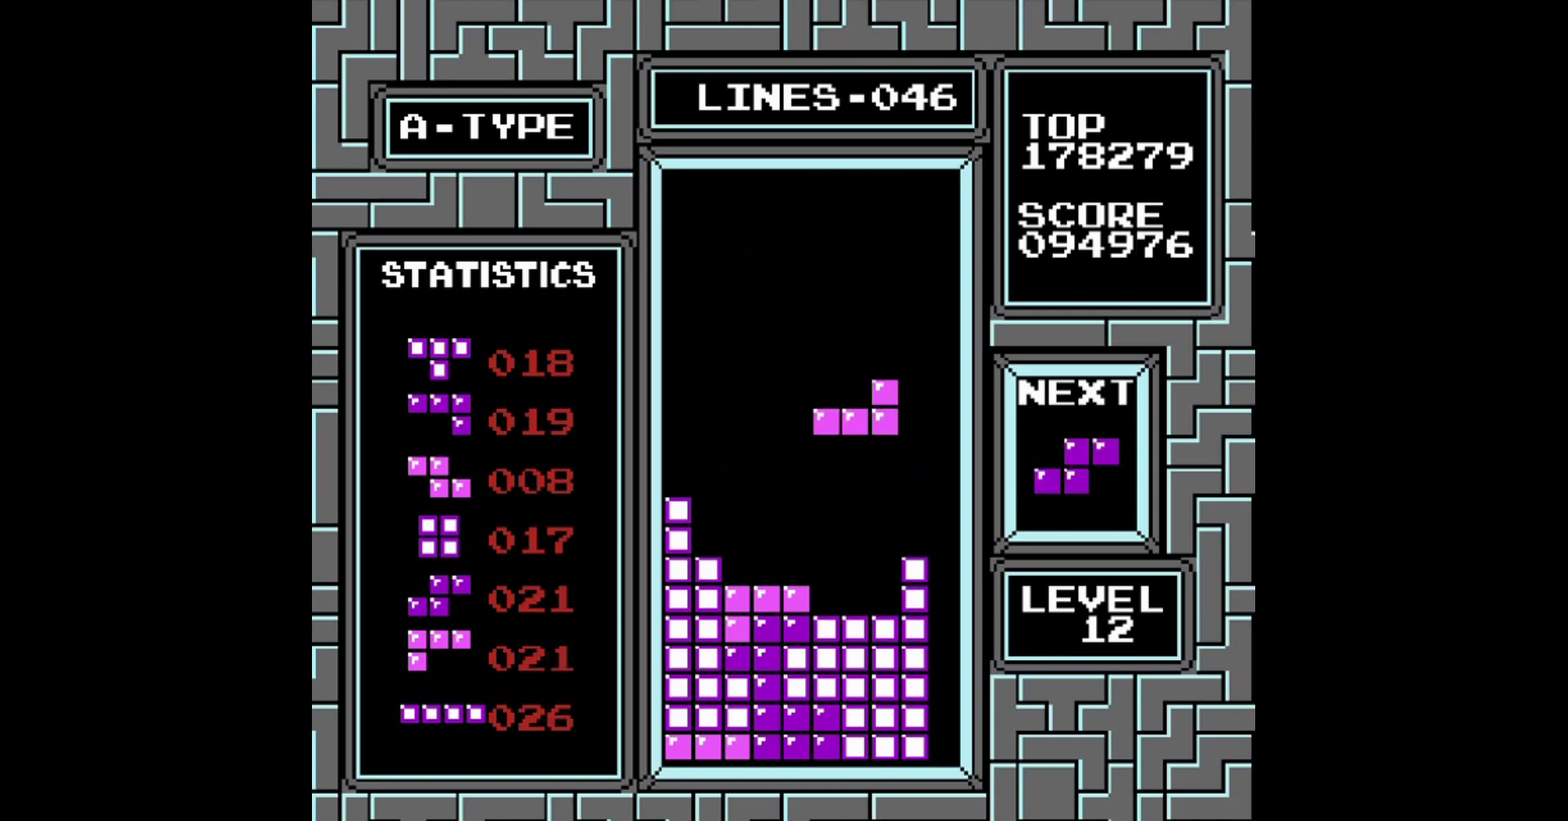
{"buttons": [], "events": []}
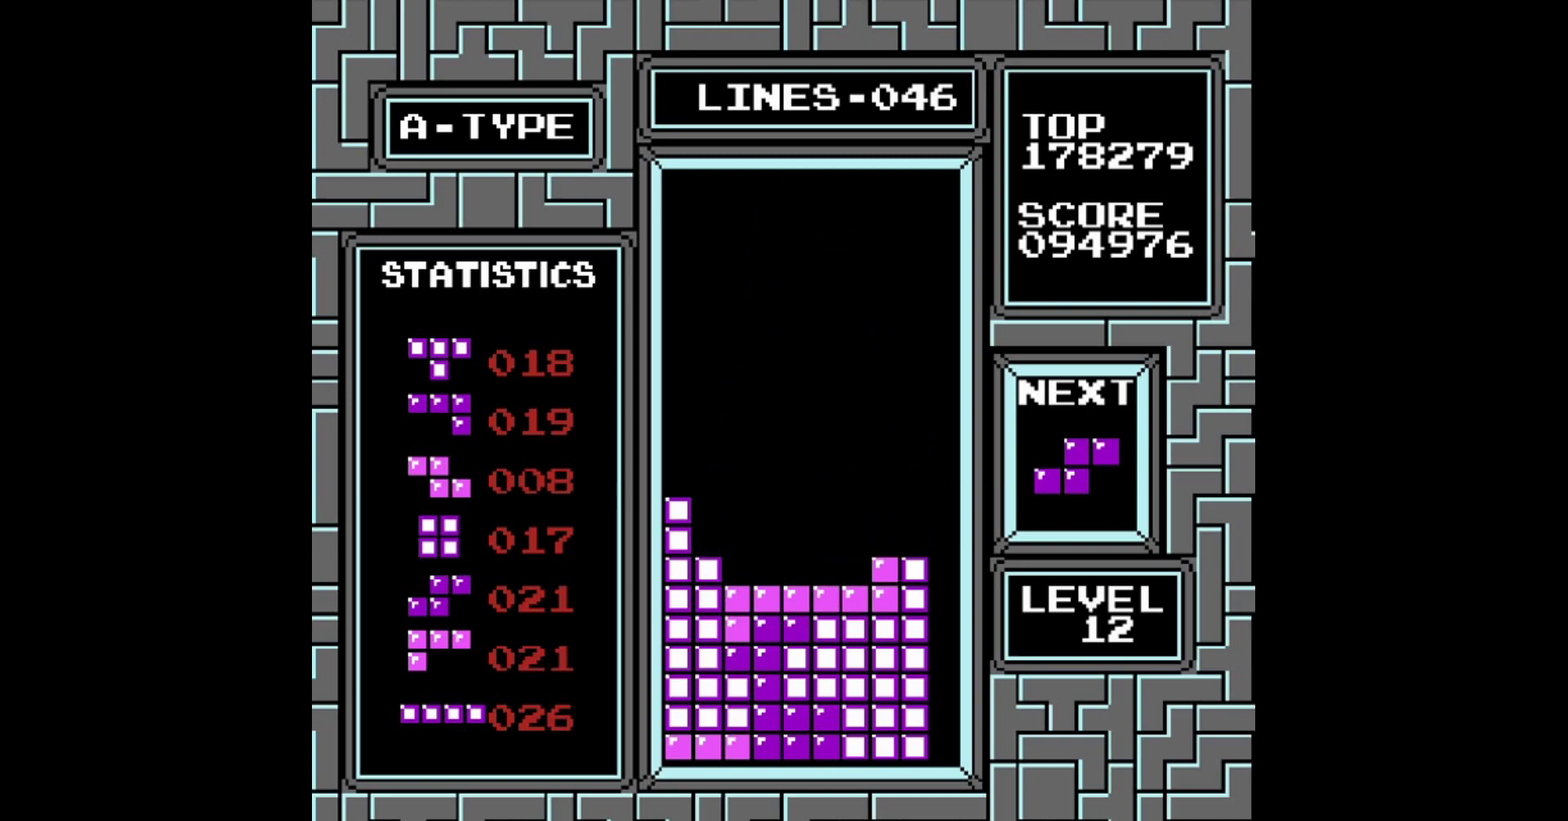
{"buttons": ["DPAD_LEFT"], "events": [[160, "DPAD_LEFT", "down"]]}